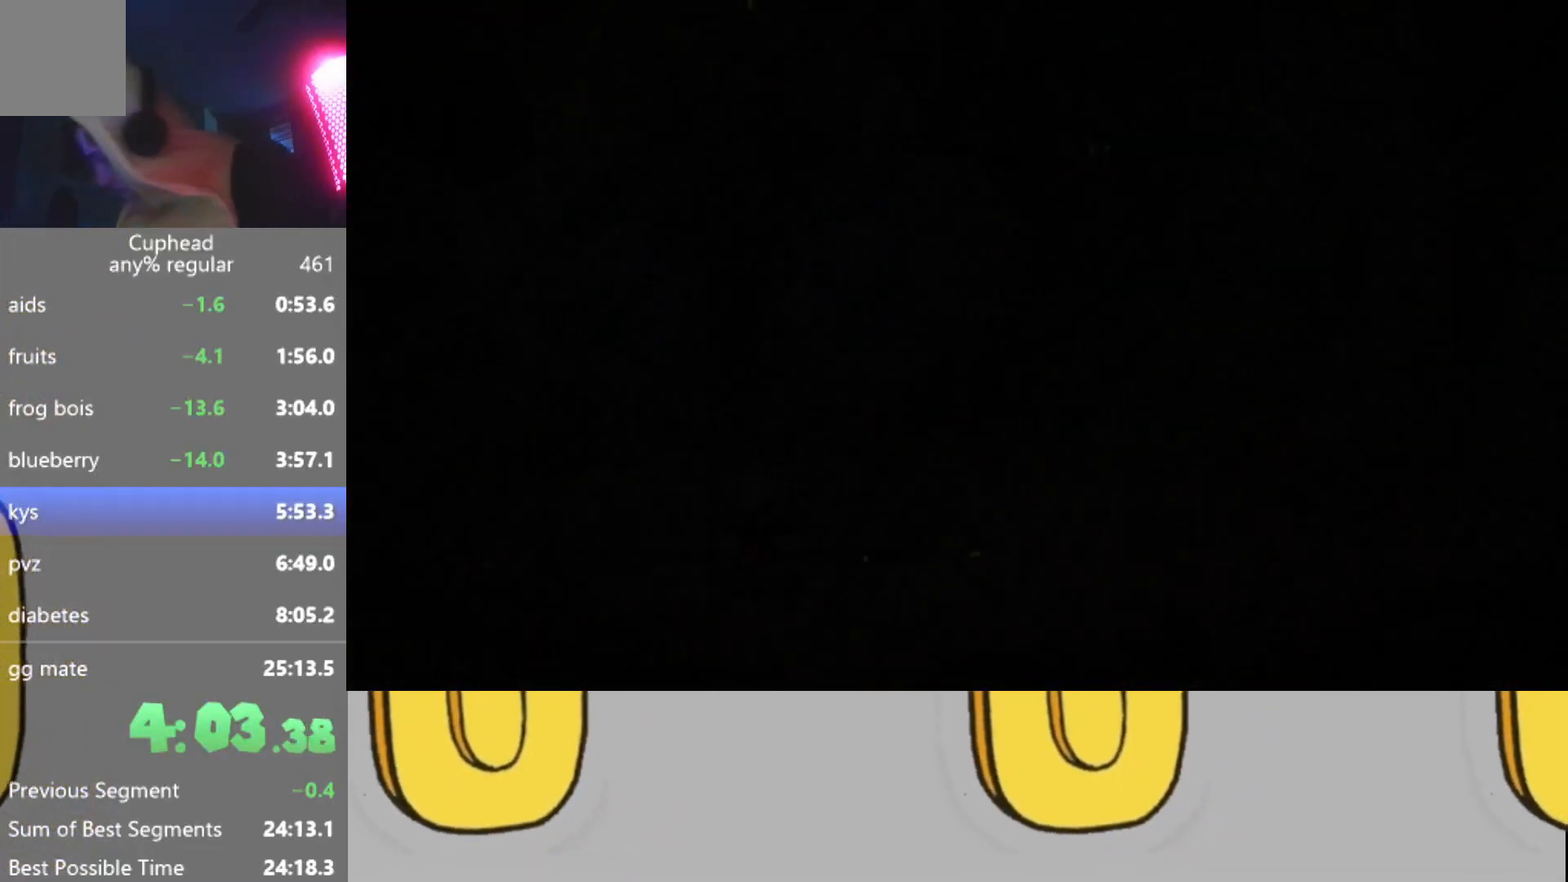
Gameplay with a controller (Xbox layout); each line is a JSON object with the inputs held at the frame after it. "events" lists button and stick changes between this image and that frame as [ms after this image, input, new state], when the widget could be followed in between. Not read: L3 R3 right_stick.
{"buttons": [], "left_stick": "center", "events": [[100, "X", "down"], [133, "X", "up"], [183, "A", "down"], [183, "B", "down"], [233, "A", "up"], [233, "B", "up"], [283, "X", "down"], [333, "B", "down"], [333, "X", "up"], [400, "A", "down"], [417, "A", "up"], [417, "B", "up"]]}
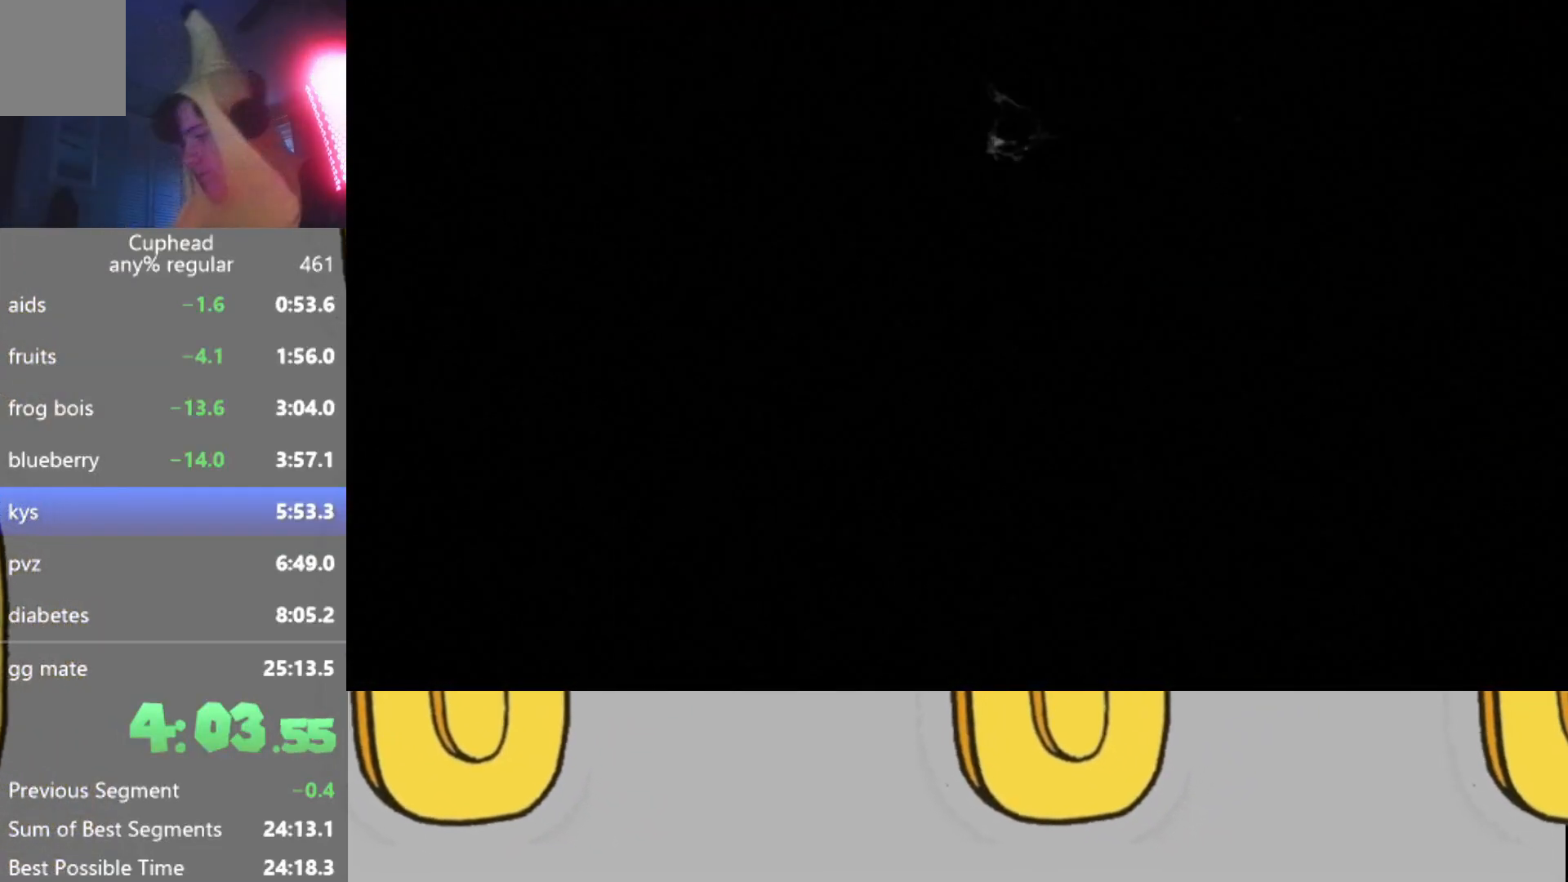
{"buttons": ["X"], "left_stick": "center", "events": [[300, "X", "down"], [334, "X", "up"], [400, "A", "down"], [417, "A", "up"], [417, "B", "down"], [484, "B", "up"], [501, "X", "down"]]}
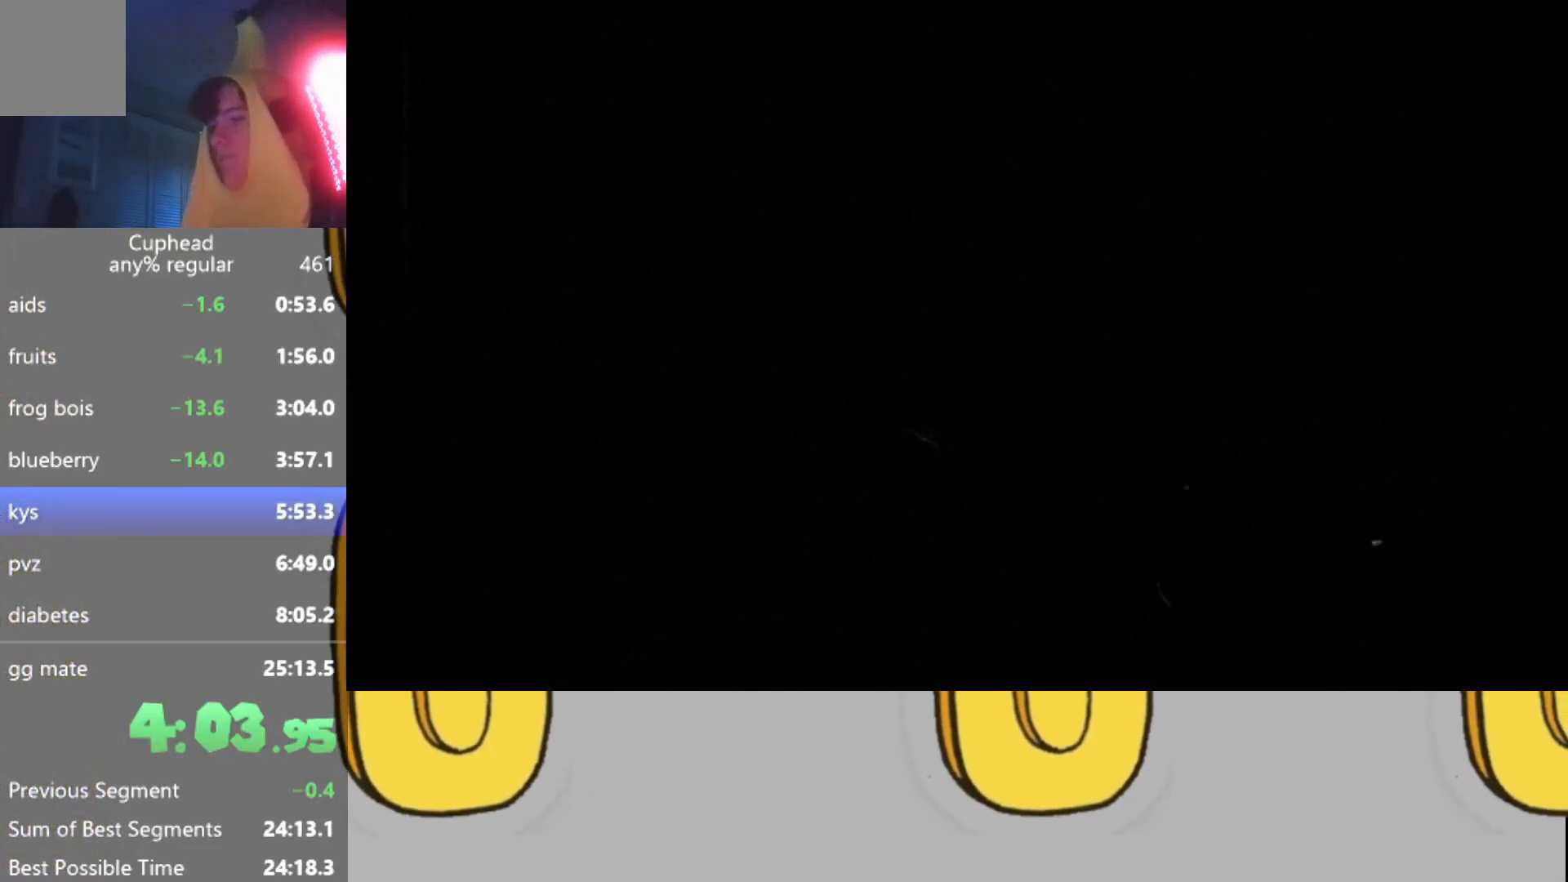
{"buttons": [], "left_stick": "center", "events": [[66, "X", "up"], [83, "A", "down"], [83, "B", "down"], [133, "A", "up"], [133, "B", "up"], [433, "A", "down"], [467, "A", "up"]]}
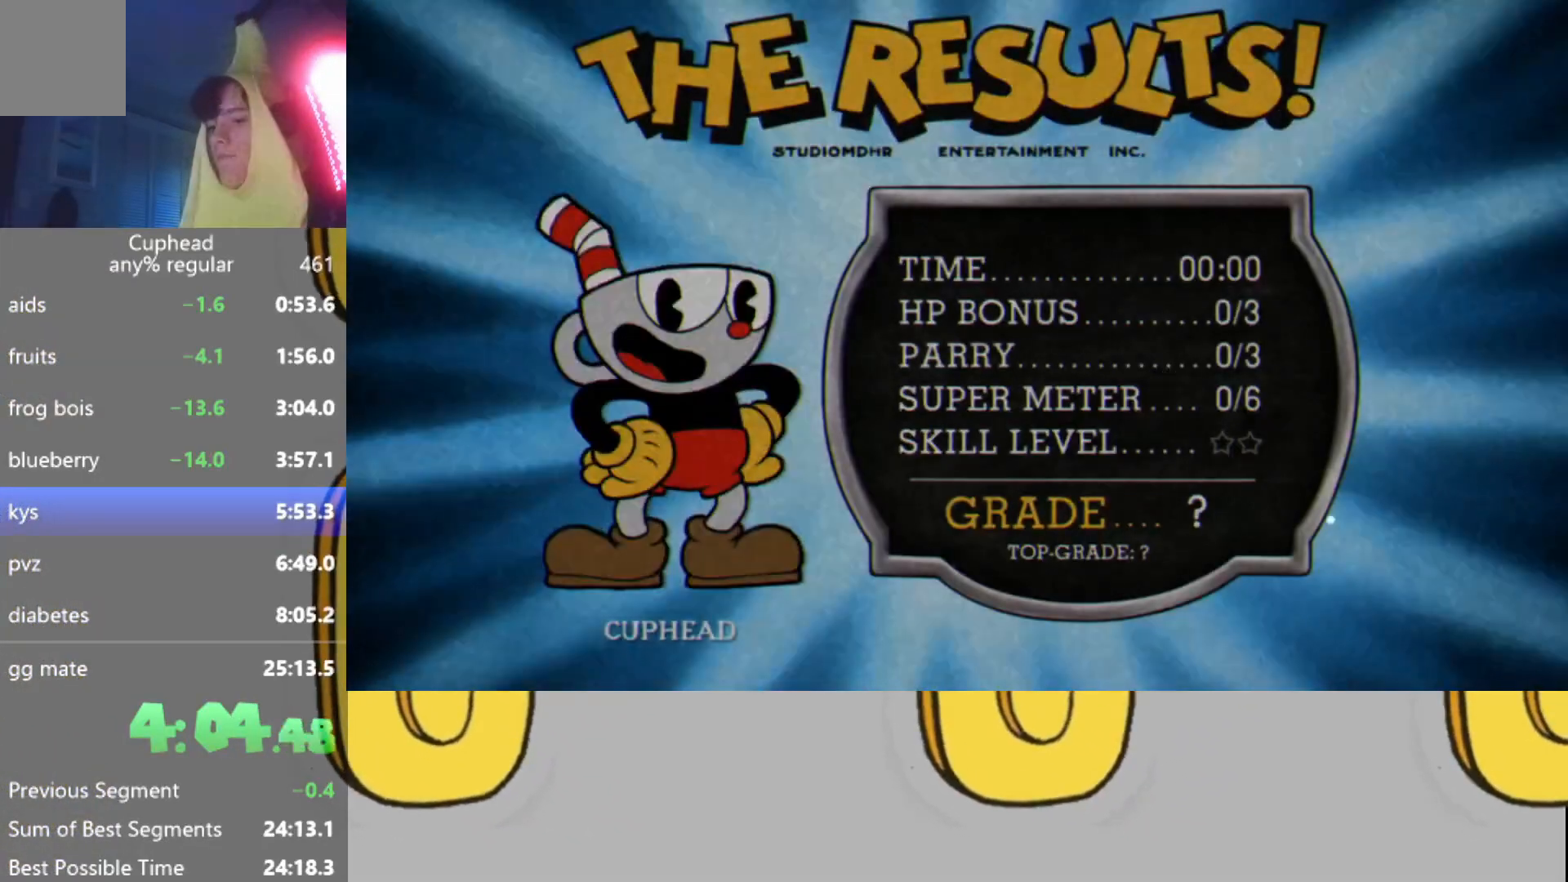
{"buttons": ["A"], "left_stick": "center", "events": [[100, "B", "down"], [117, "A", "down"], [134, "B", "up"], [167, "A", "up"], [217, "X", "down"], [267, "B", "down"], [267, "X", "up"], [300, "B", "up"], [317, "A", "down"], [334, "A", "up"], [384, "X", "down"], [417, "B", "down"], [434, "X", "up"], [484, "A", "down"], [501, "B", "up"]]}
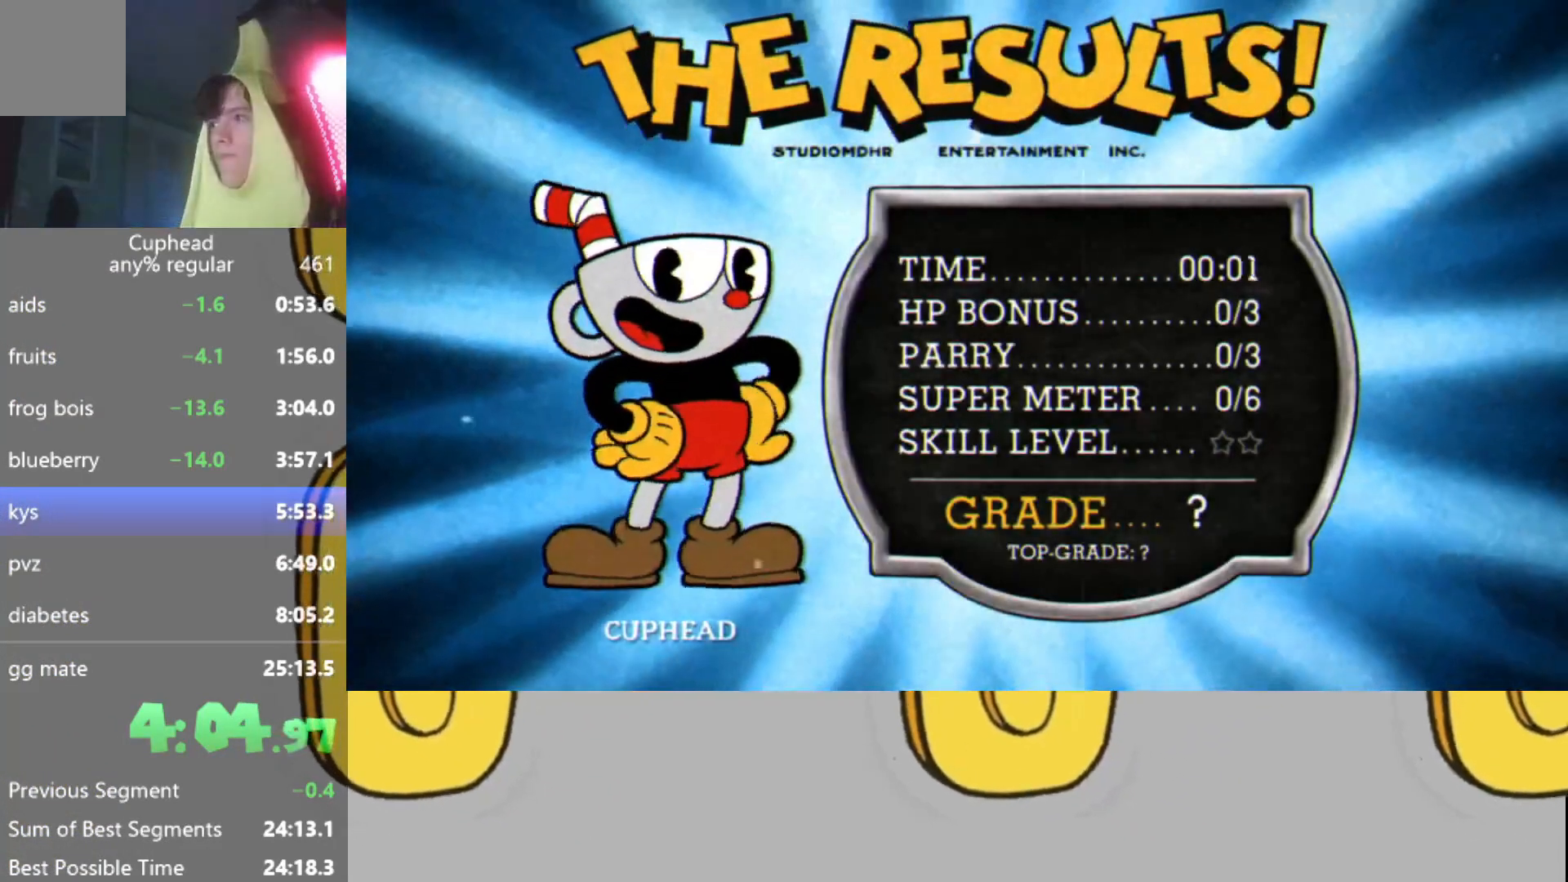
{"buttons": [], "left_stick": "center", "events": [[16, "A", "up"], [66, "B", "down"], [66, "X", "down"], [116, "X", "up"], [166, "A", "down"], [166, "B", "up"], [200, "A", "up"], [233, "B", "down"], [233, "X", "down"], [317, "B", "up"], [317, "X", "up"], [333, "A", "down"], [417, "A", "up"], [417, "B", "down"], [433, "X", "down"], [500, "B", "up"], [500, "X", "up"]]}
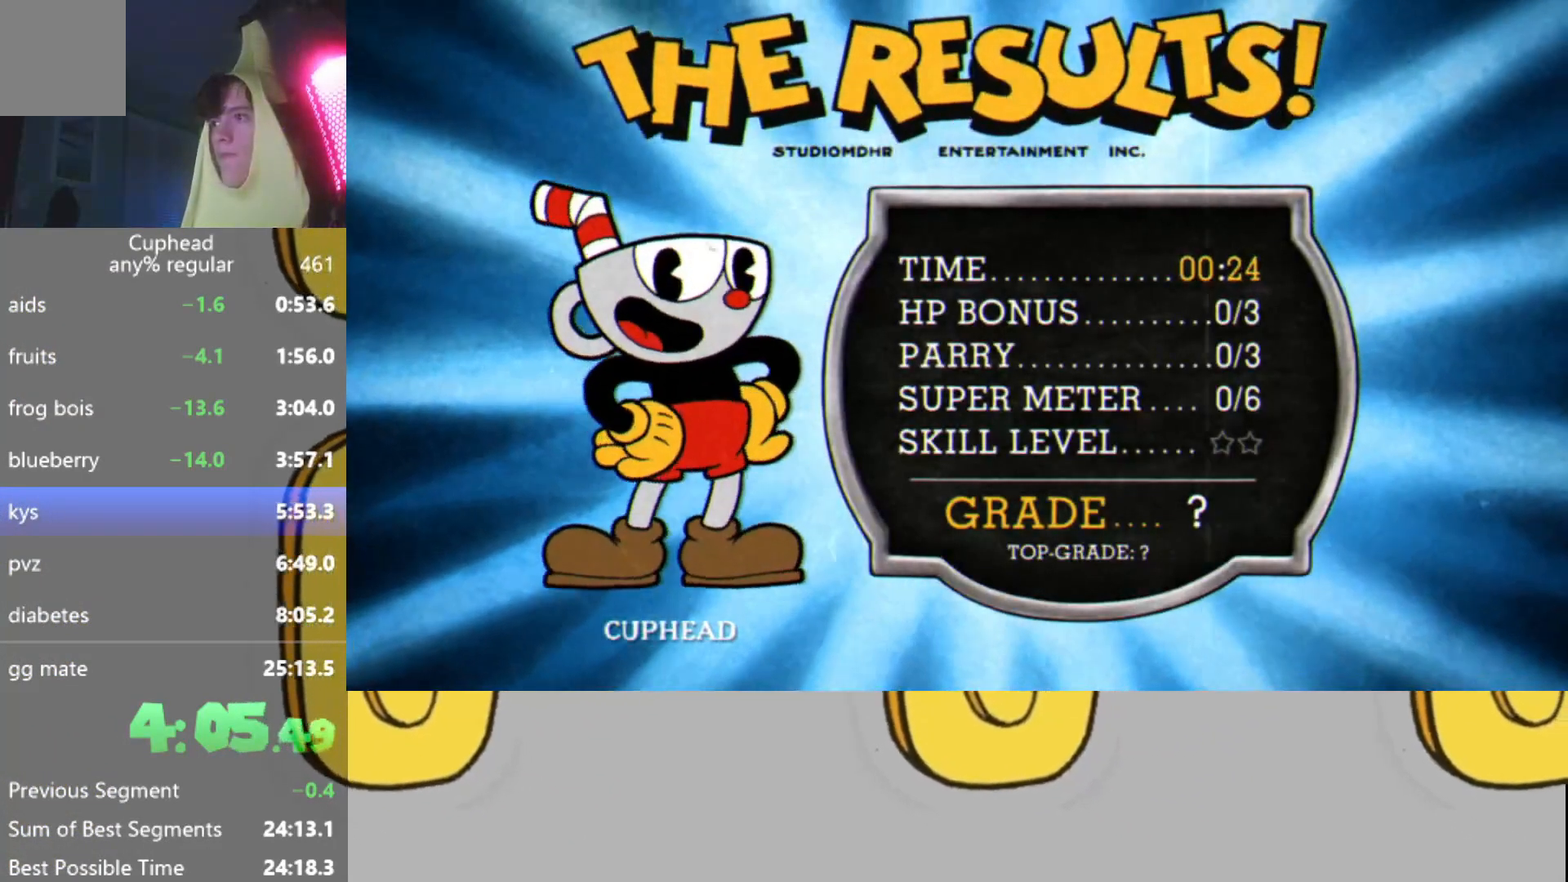
{"buttons": [], "left_stick": "center", "events": [[33, "A", "down"], [83, "B", "down"], [100, "A", "up"], [134, "X", "down"], [150, "B", "up"], [200, "X", "up"], [250, "A", "down"], [250, "B", "down"], [300, "A", "up"], [334, "B", "up"], [334, "X", "down"], [400, "X", "up"], [417, "B", "down"], [501, "B", "up"]]}
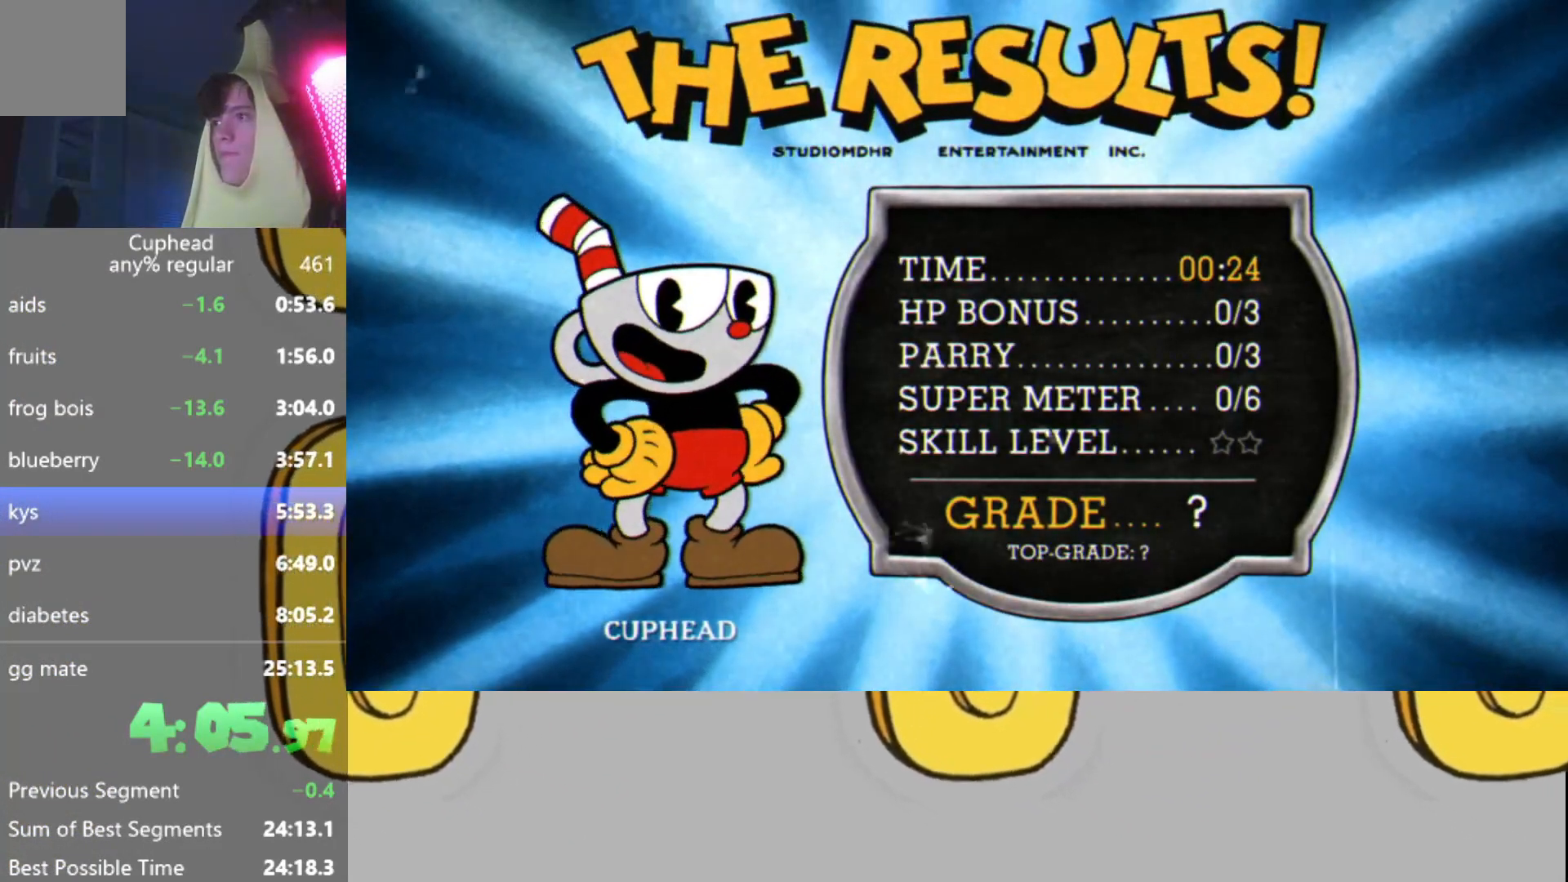
{"buttons": ["A", "B"], "left_stick": "center", "events": [[16, "X", "down"], [50, "X", "up"], [100, "B", "down"], [116, "A", "down"], [150, "A", "up"], [183, "B", "up"], [216, "X", "down"], [283, "B", "down"], [283, "X", "up"], [300, "A", "down"], [333, "A", "up"], [333, "B", "up"], [400, "X", "down"], [450, "B", "down"], [450, "X", "up"], [483, "A", "down"]]}
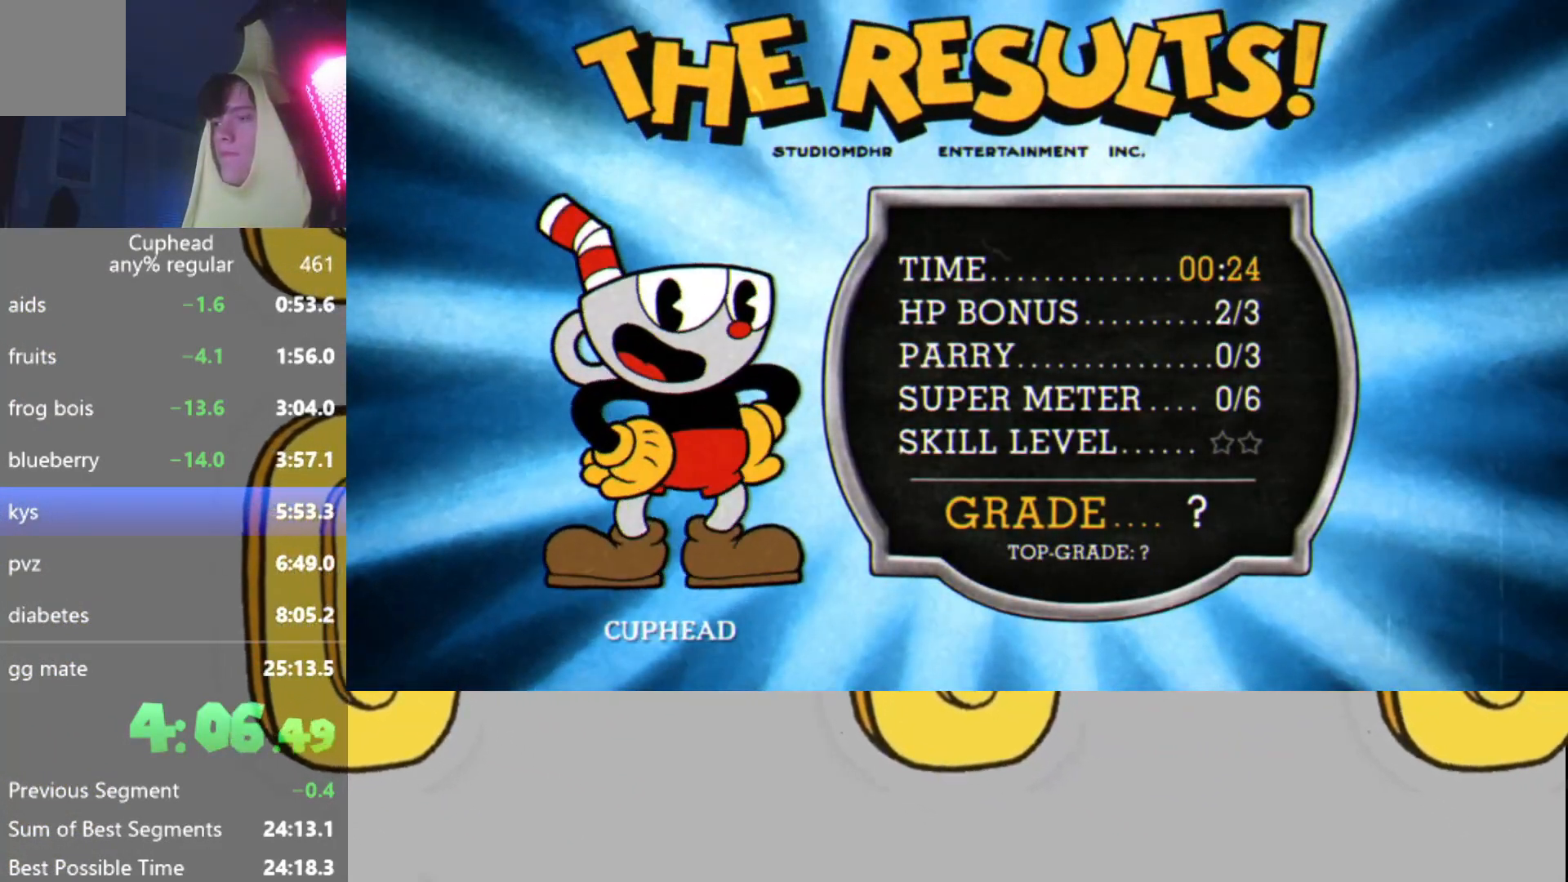
{"buttons": ["B", "X"], "left_stick": "center", "events": [[17, "B", "up"], [33, "A", "up"], [100, "X", "down"], [117, "B", "down"], [117, "X", "up"], [184, "A", "down"], [184, "B", "up"], [217, "A", "up"], [250, "X", "down"], [284, "B", "down"], [317, "X", "up"], [350, "B", "up"], [384, "A", "down"], [400, "A", "up"], [434, "B", "down"], [451, "X", "down"]]}
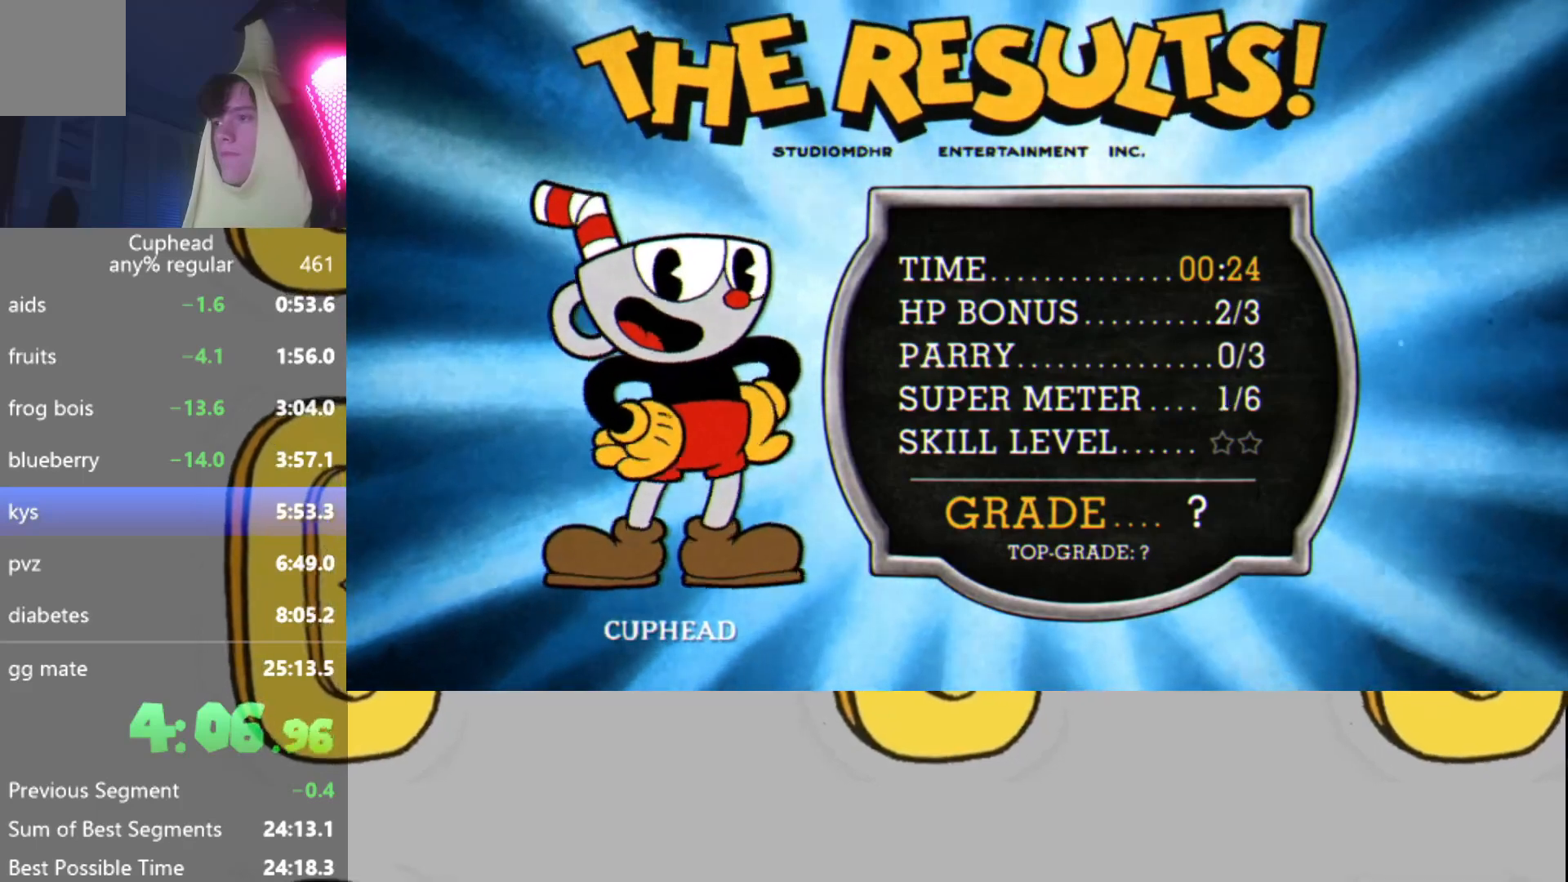
{"buttons": [], "left_stick": "center", "events": [[16, "B", "up"], [16, "X", "up"], [50, "A", "down"], [83, "A", "up"], [100, "B", "down"], [133, "X", "down"], [183, "B", "up"], [200, "X", "up"], [250, "A", "down"], [283, "A", "up"], [283, "B", "down"], [317, "X", "down"], [350, "B", "up"], [383, "X", "up"], [417, "A", "down"], [450, "A", "up"], [483, "B", "down"], [500, "B", "up"]]}
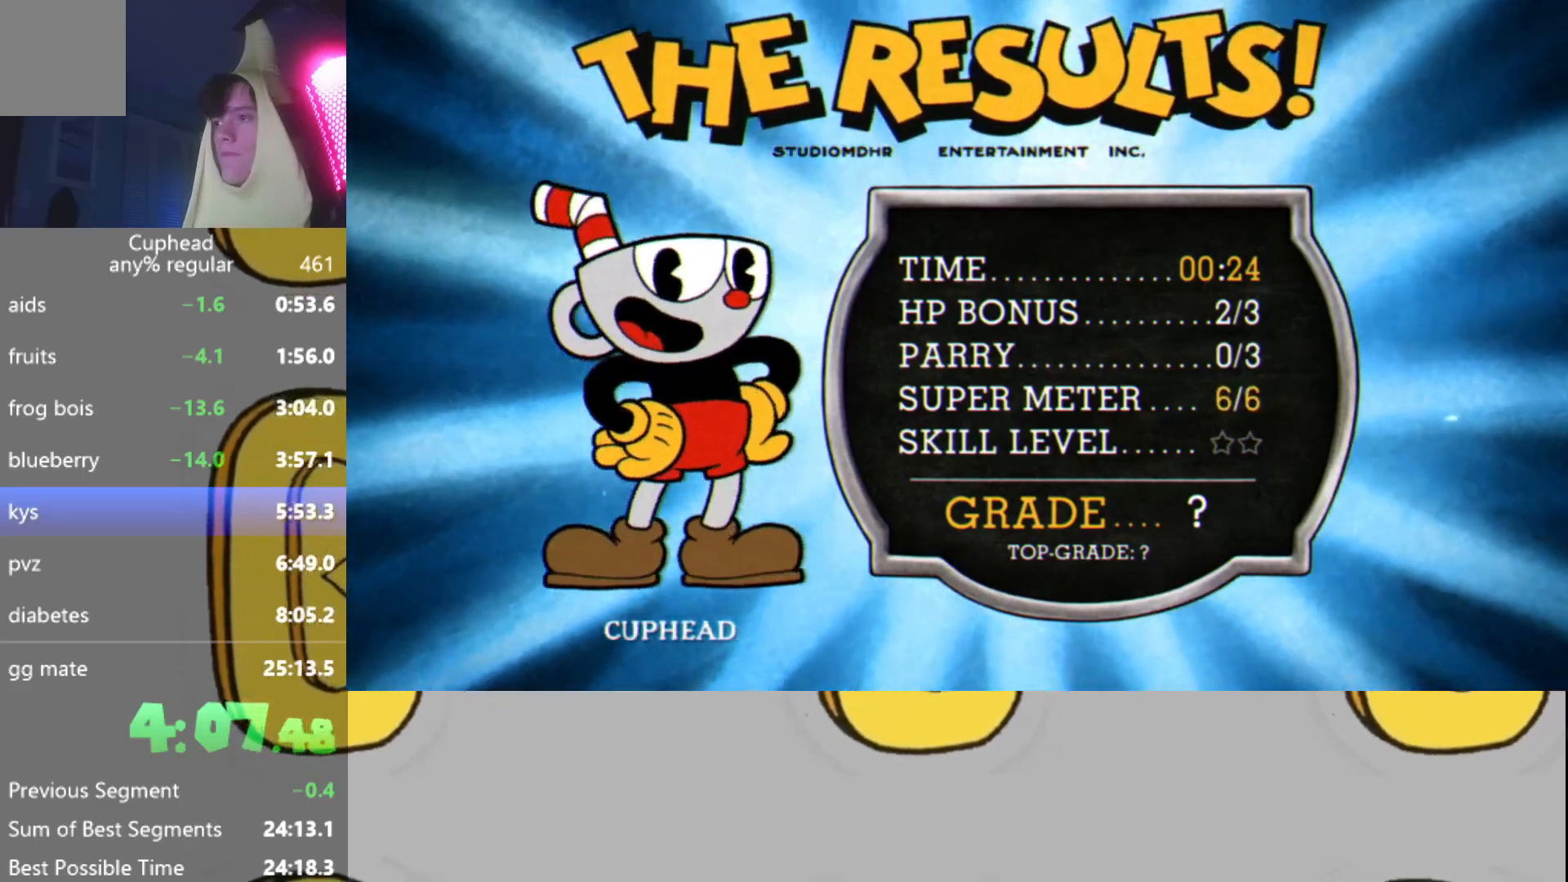
{"buttons": ["B"], "left_stick": "center", "events": [[17, "X", "down"], [50, "X", "up"], [117, "A", "down"], [134, "A", "up"], [134, "B", "down"], [184, "B", "up"], [200, "X", "down"], [234, "X", "up"], [284, "B", "down"], [300, "A", "down"], [317, "A", "up"], [334, "B", "up"], [384, "X", "down"], [434, "B", "down"], [434, "X", "up"], [451, "A", "down"], [501, "A", "up"]]}
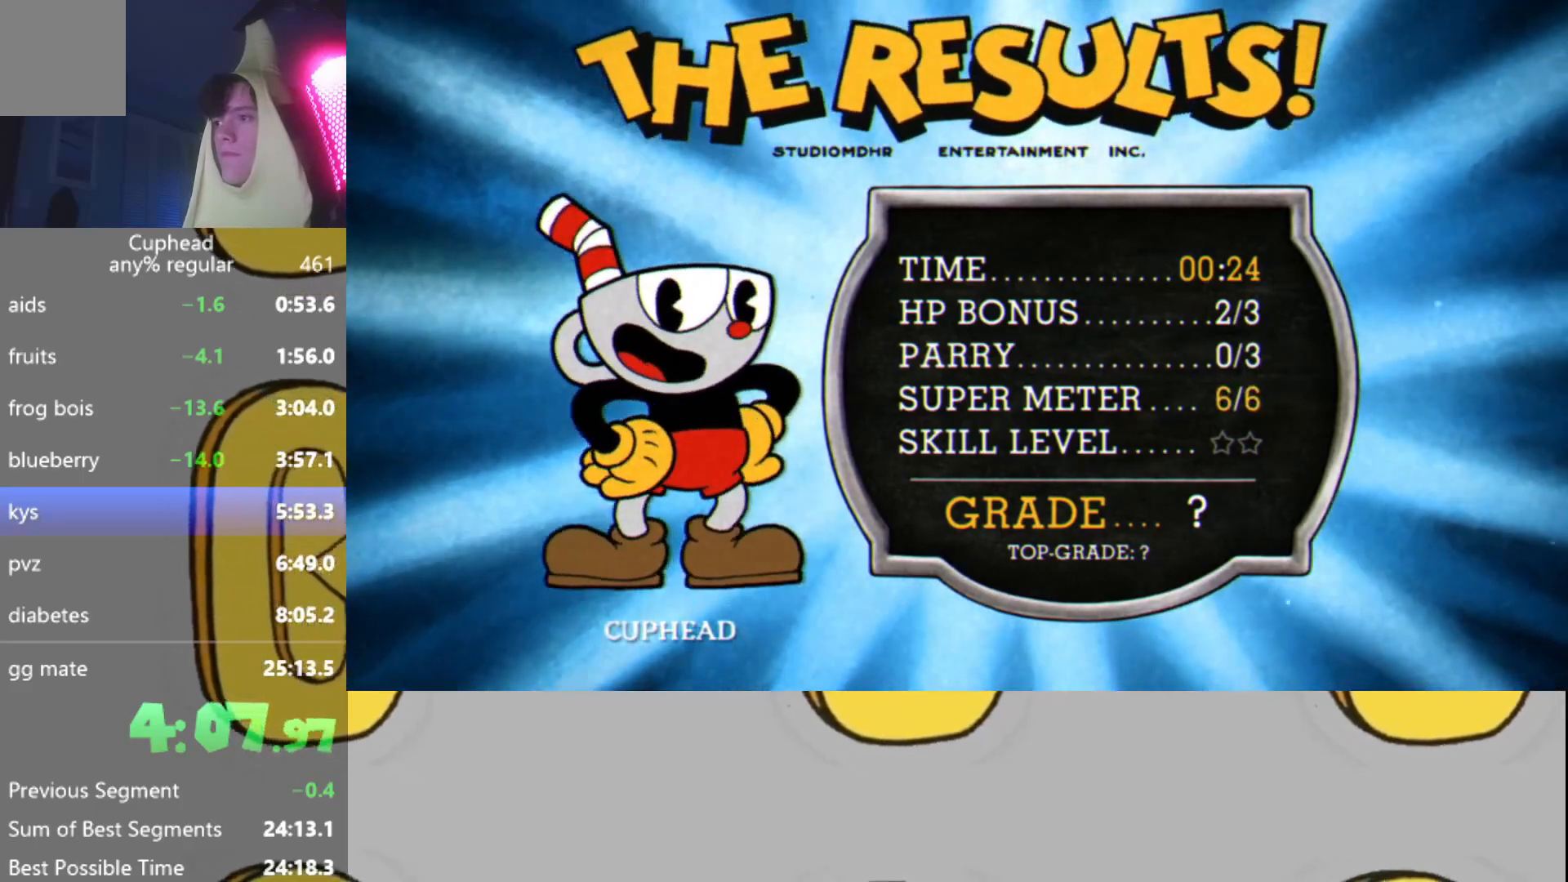
{"buttons": ["B"], "left_stick": "center", "events": [[16, "B", "up"], [50, "X", "down"], [116, "B", "down"], [116, "X", "up"], [133, "A", "down"], [200, "A", "up"], [200, "B", "up"], [233, "X", "down"], [300, "X", "up"], [317, "B", "down"], [333, "A", "down"], [400, "A", "up"], [400, "B", "up"], [417, "X", "down"], [500, "B", "down"], [500, "X", "up"]]}
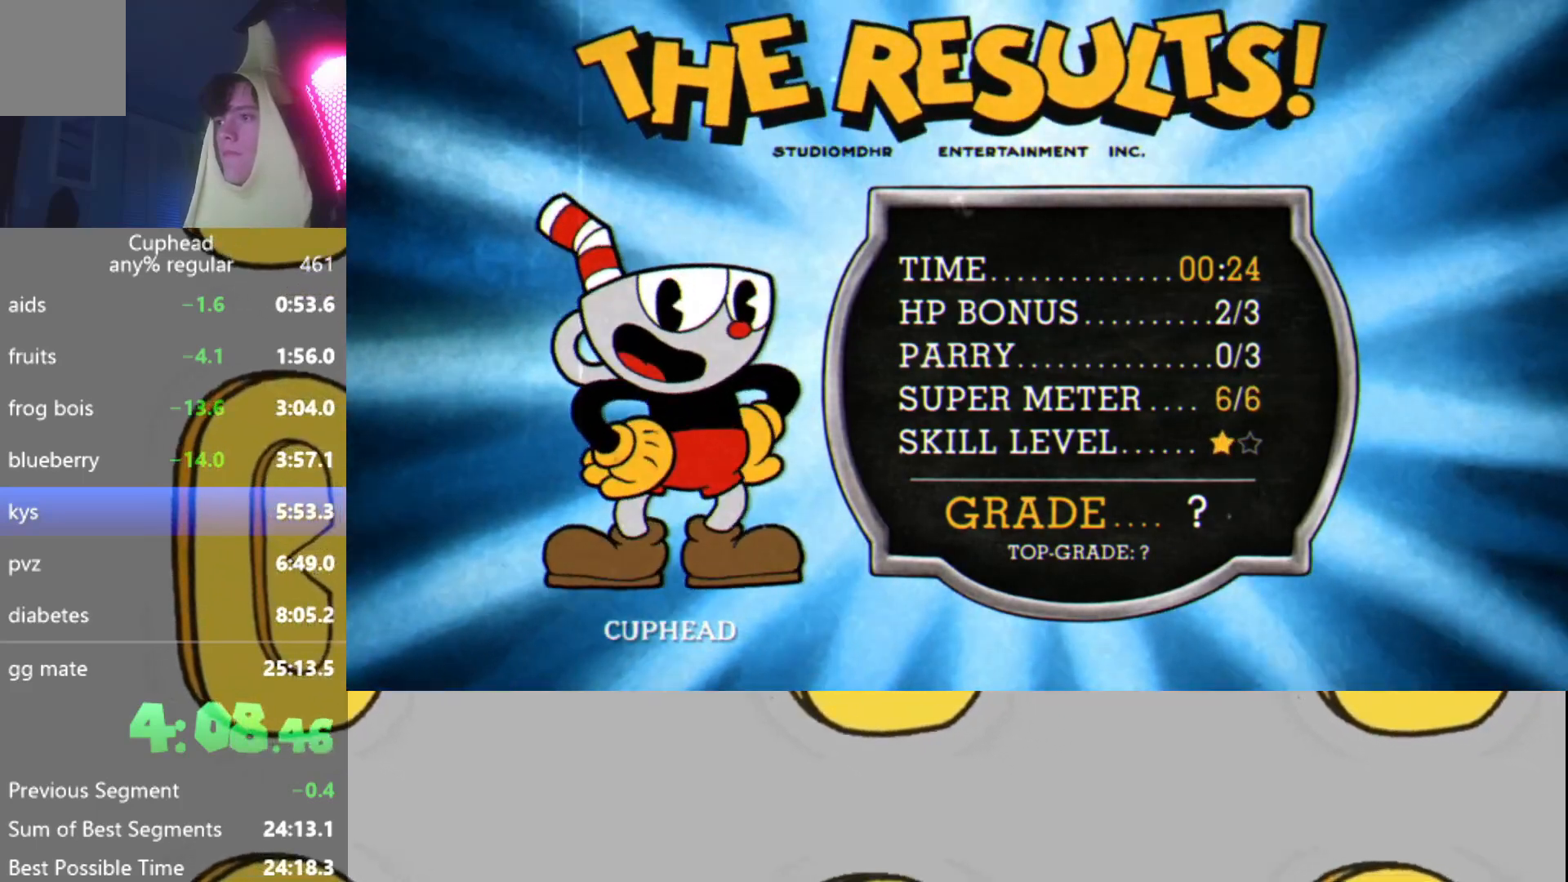
{"buttons": ["X"], "left_stick": "center", "events": [[33, "A", "down"], [83, "B", "up"], [100, "A", "up"], [134, "X", "down"], [150, "B", "down"], [200, "X", "up"], [217, "A", "down"], [234, "B", "up"], [250, "A", "up"], [300, "X", "down"], [350, "B", "down"], [350, "X", "up"], [400, "A", "down"], [434, "A", "up"], [434, "B", "up"], [501, "X", "down"]]}
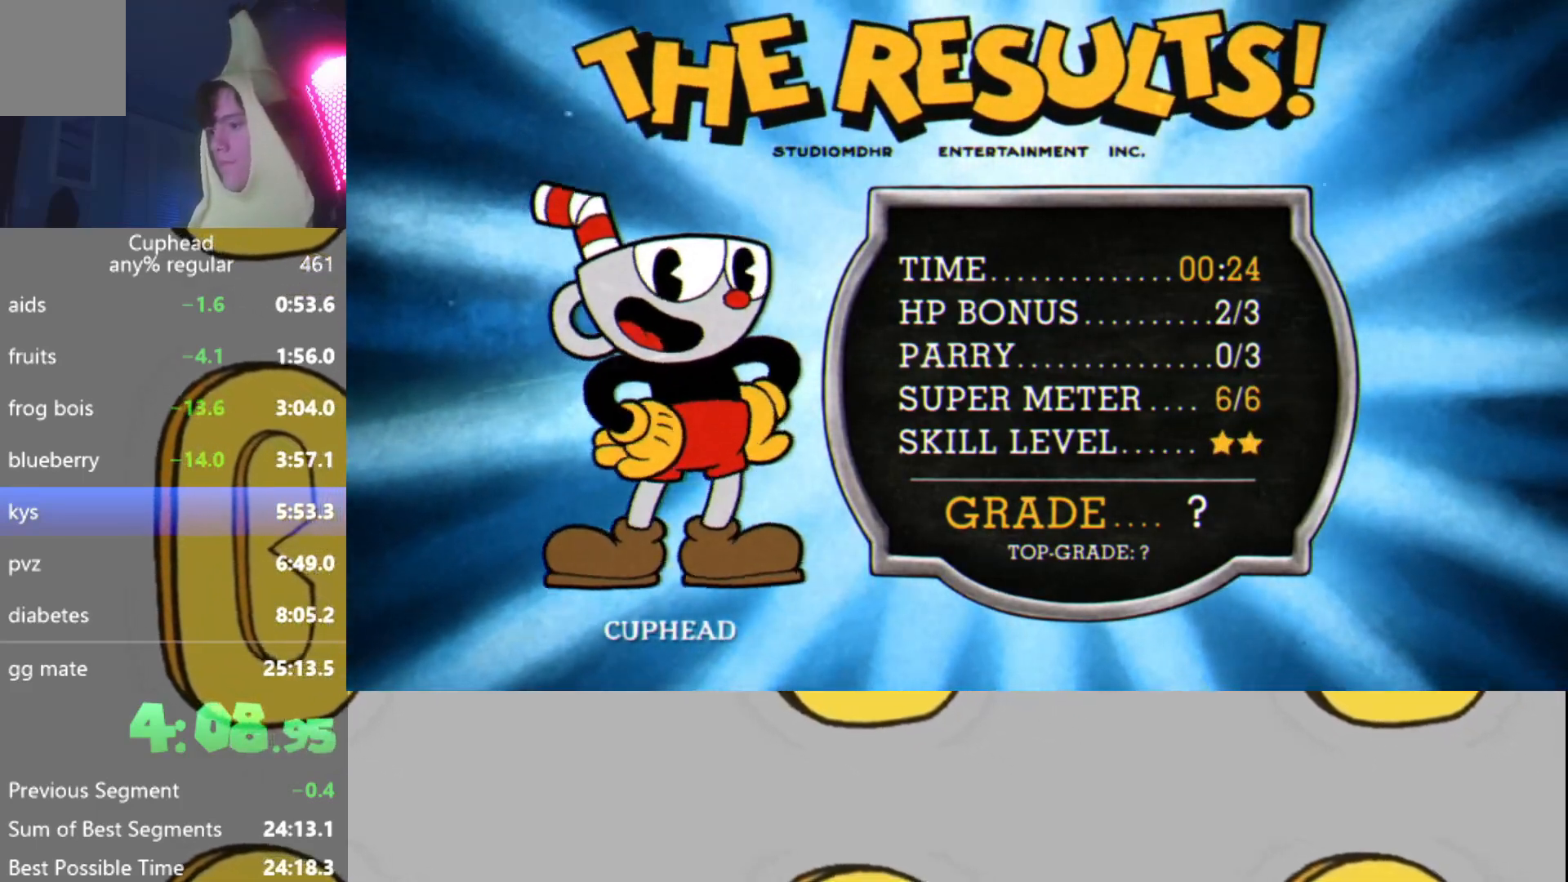
{"buttons": ["A"], "left_stick": "center", "events": [[33, "B", "down"], [50, "X", "up"], [100, "A", "down"], [100, "B", "up"], [133, "A", "up"], [200, "B", "down"], [200, "X", "down"], [250, "X", "up"], [266, "B", "up"], [300, "A", "down"], [333, "A", "up"], [350, "B", "down"], [400, "X", "down"], [433, "B", "up"], [433, "X", "up"], [450, "A", "down"]]}
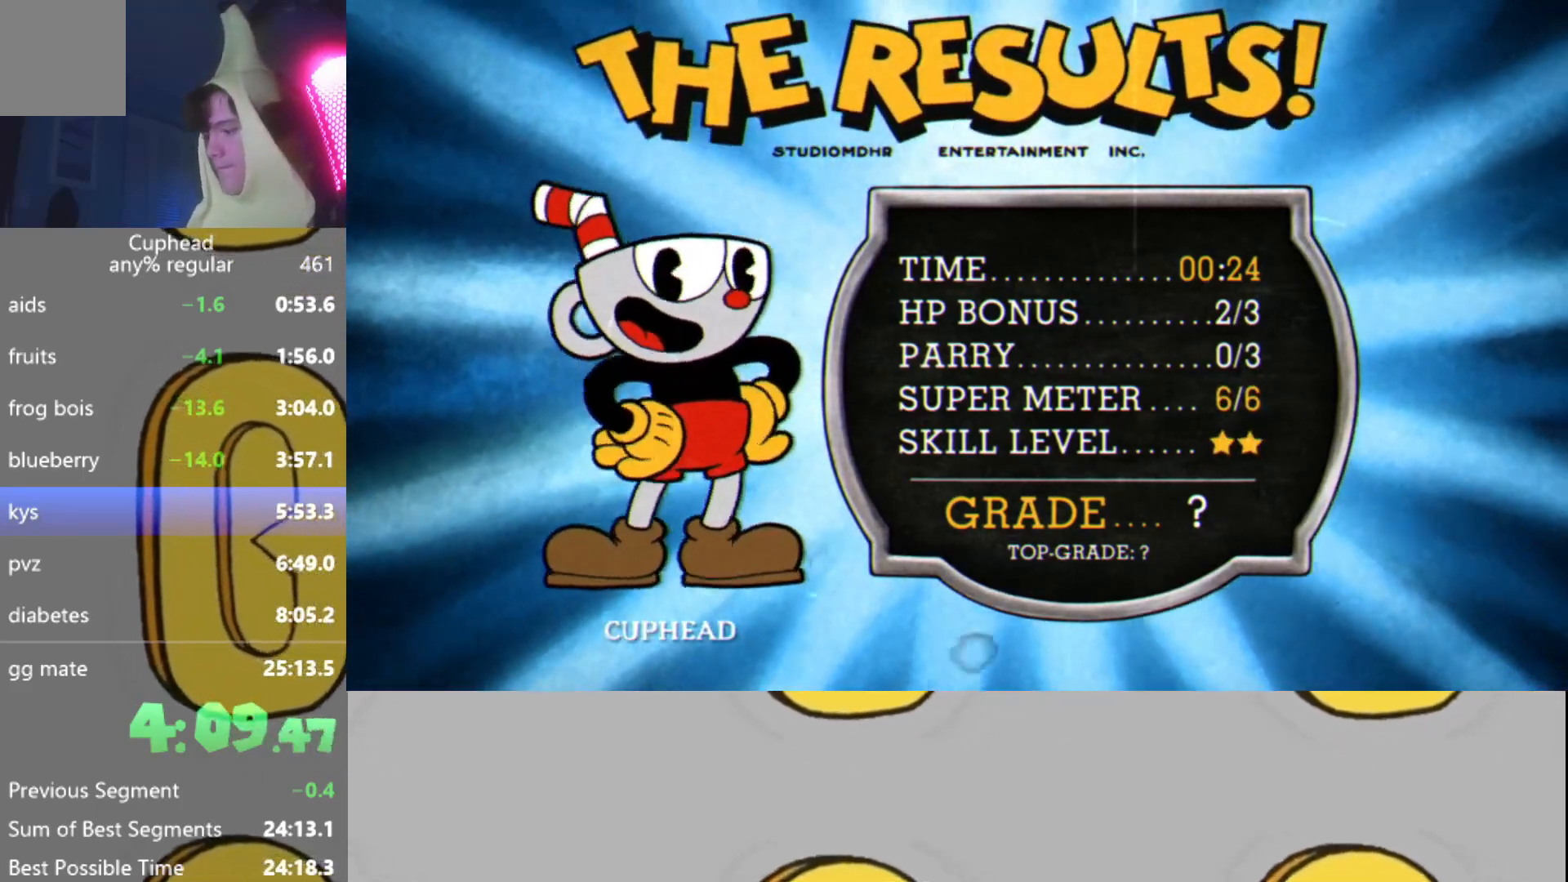
{"buttons": ["X"], "left_stick": "center", "events": [[17, "A", "up"], [33, "B", "down"], [67, "X", "down"], [117, "X", "up"], [134, "B", "up"], [150, "A", "down"], [217, "A", "up"], [217, "B", "down"], [267, "X", "down"], [300, "B", "up"], [334, "X", "up"], [350, "A", "down"], [417, "A", "up"], [417, "B", "down"], [467, "X", "down"], [501, "B", "up"]]}
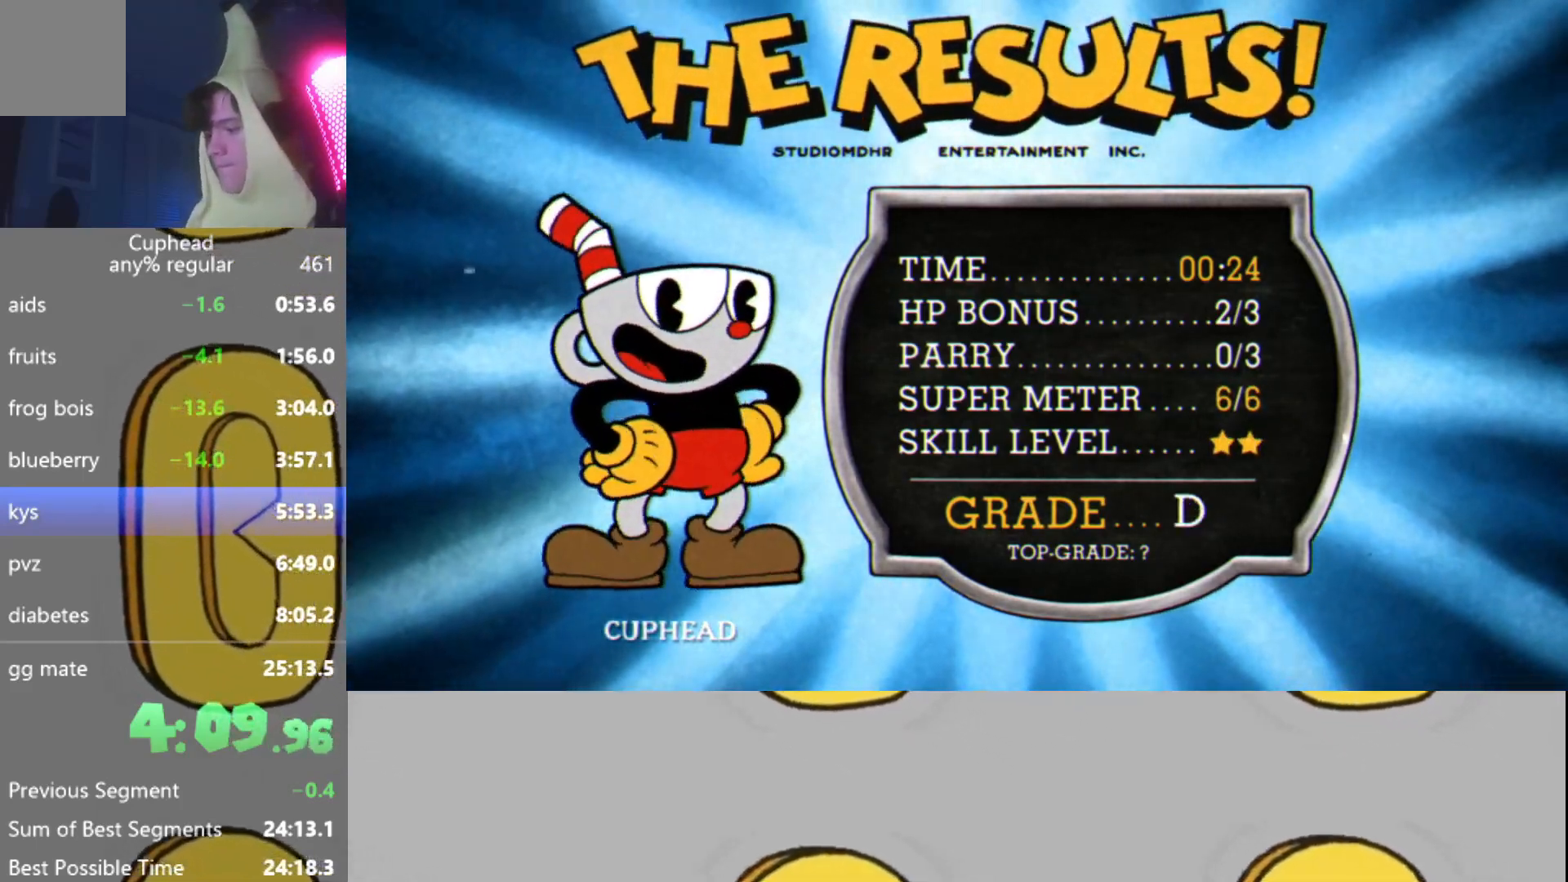
{"buttons": ["A", "B"], "left_stick": "center", "events": [[33, "X", "up"], [66, "A", "down"], [100, "B", "down"], [116, "A", "up"], [166, "B", "up"], [166, "X", "down"], [250, "X", "up"], [267, "A", "down"], [267, "B", "down"], [317, "A", "up"], [367, "B", "up"], [400, "X", "down"], [450, "B", "down"], [450, "X", "up"], [500, "A", "down"]]}
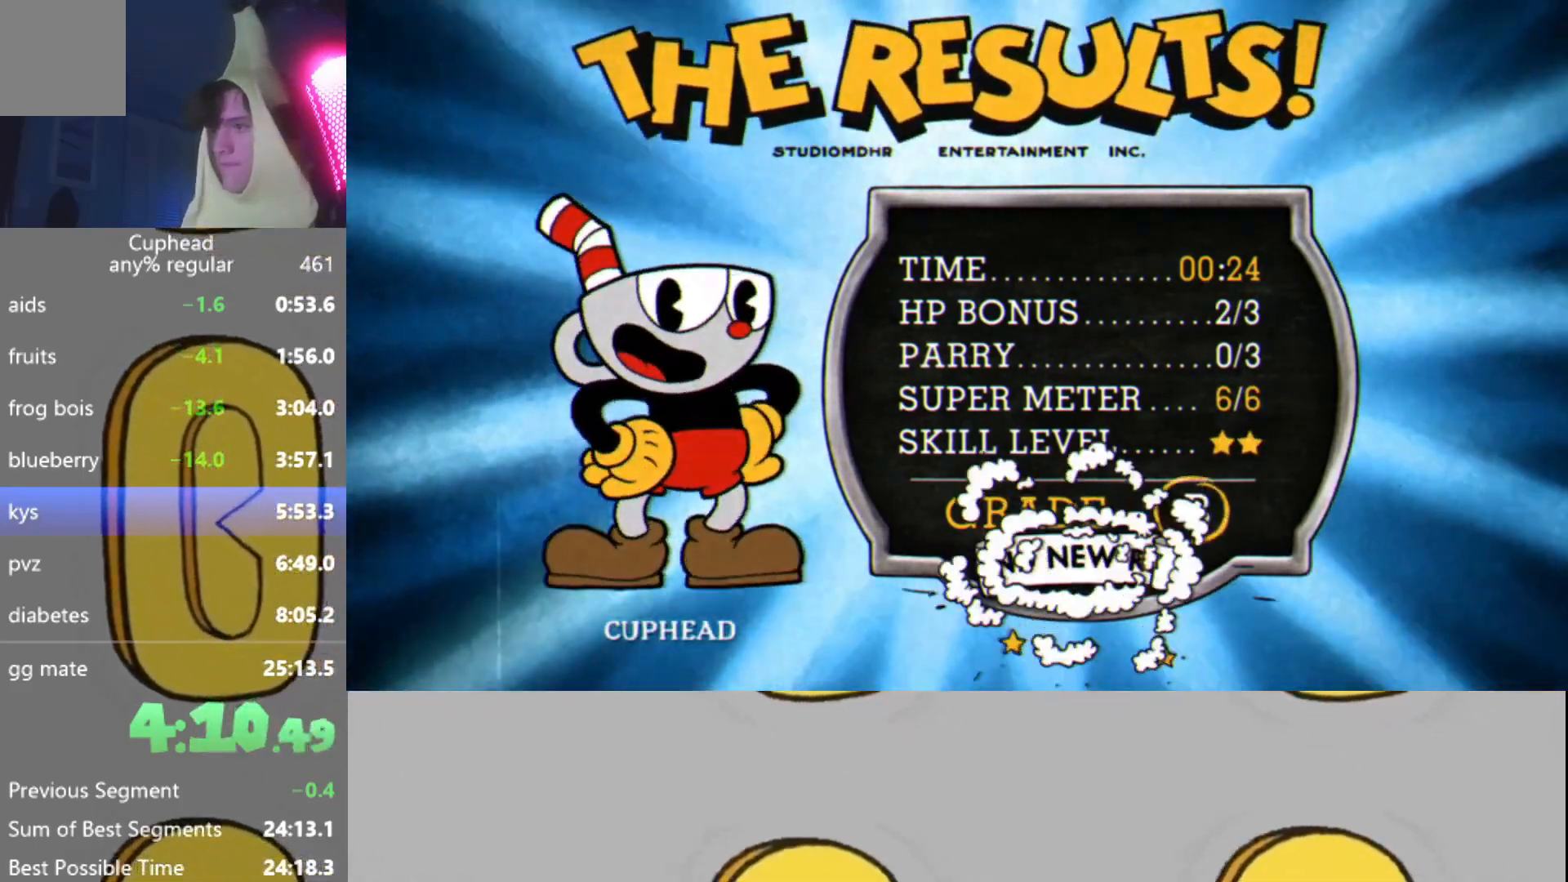
{"buttons": ["X"], "left_stick": "center", "events": [[33, "A", "up"], [50, "B", "up"], [50, "X", "down"], [117, "X", "up"], [167, "A", "down"], [167, "B", "down"], [217, "A", "up"], [217, "B", "up"], [267, "X", "down"], [334, "B", "down"], [334, "X", "up"], [367, "A", "down"], [417, "A", "up"], [417, "B", "up"], [467, "X", "down"]]}
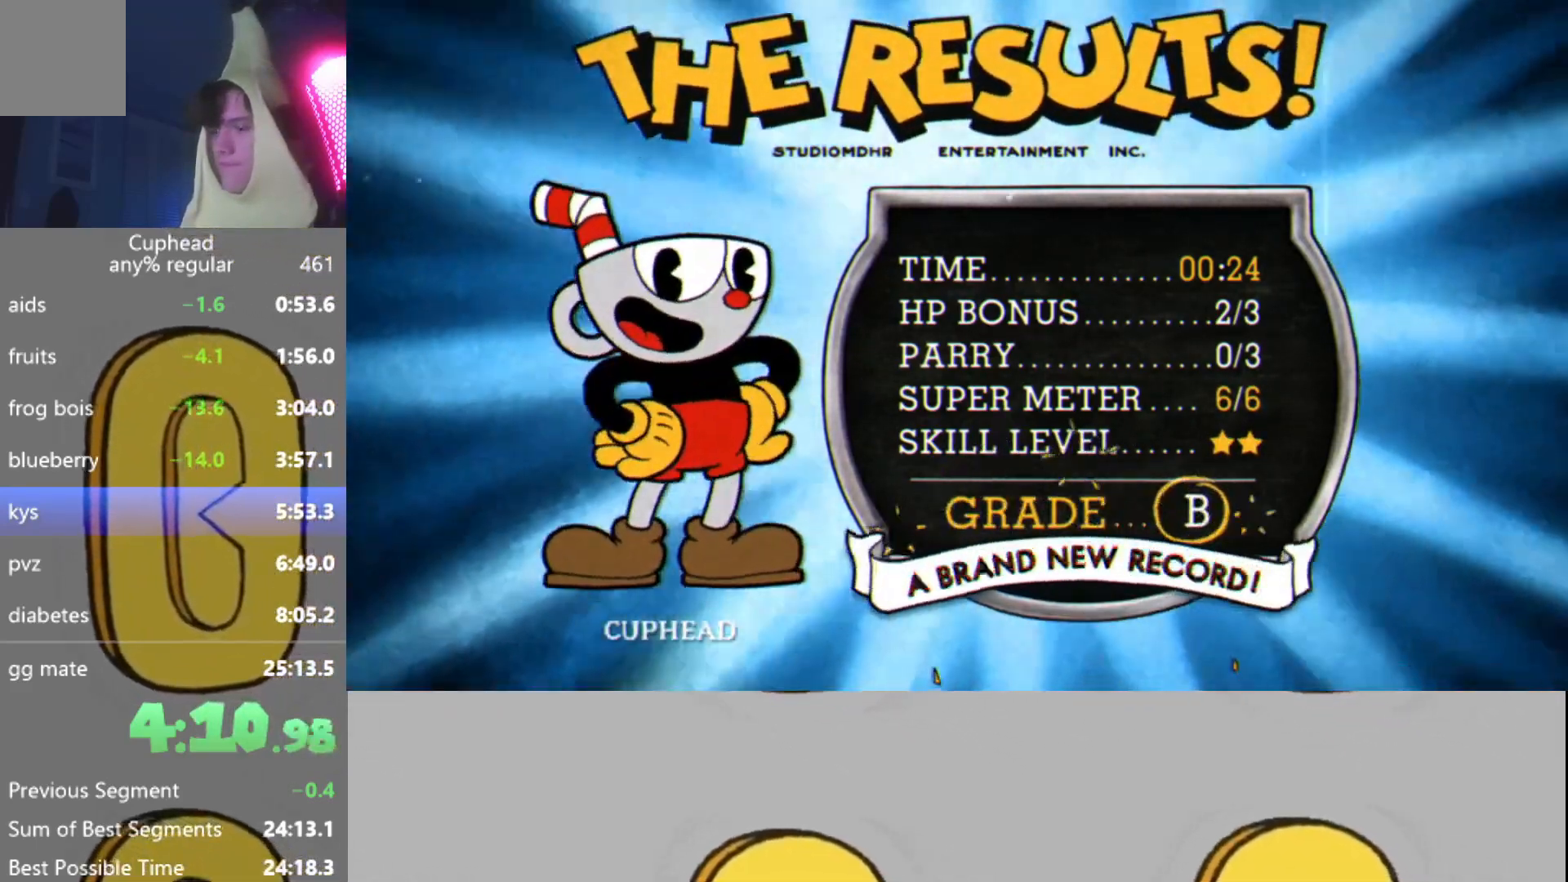
{"buttons": ["A"], "left_stick": "center", "events": [[33, "B", "down"], [33, "X", "up"], [66, "A", "down"], [116, "A", "up"], [116, "B", "up"], [166, "X", "down"], [216, "B", "down"], [233, "X", "up"], [266, "A", "down"], [300, "B", "up"], [317, "A", "up"], [367, "X", "down"], [400, "B", "down"], [417, "X", "up"], [450, "A", "down"], [467, "B", "up"]]}
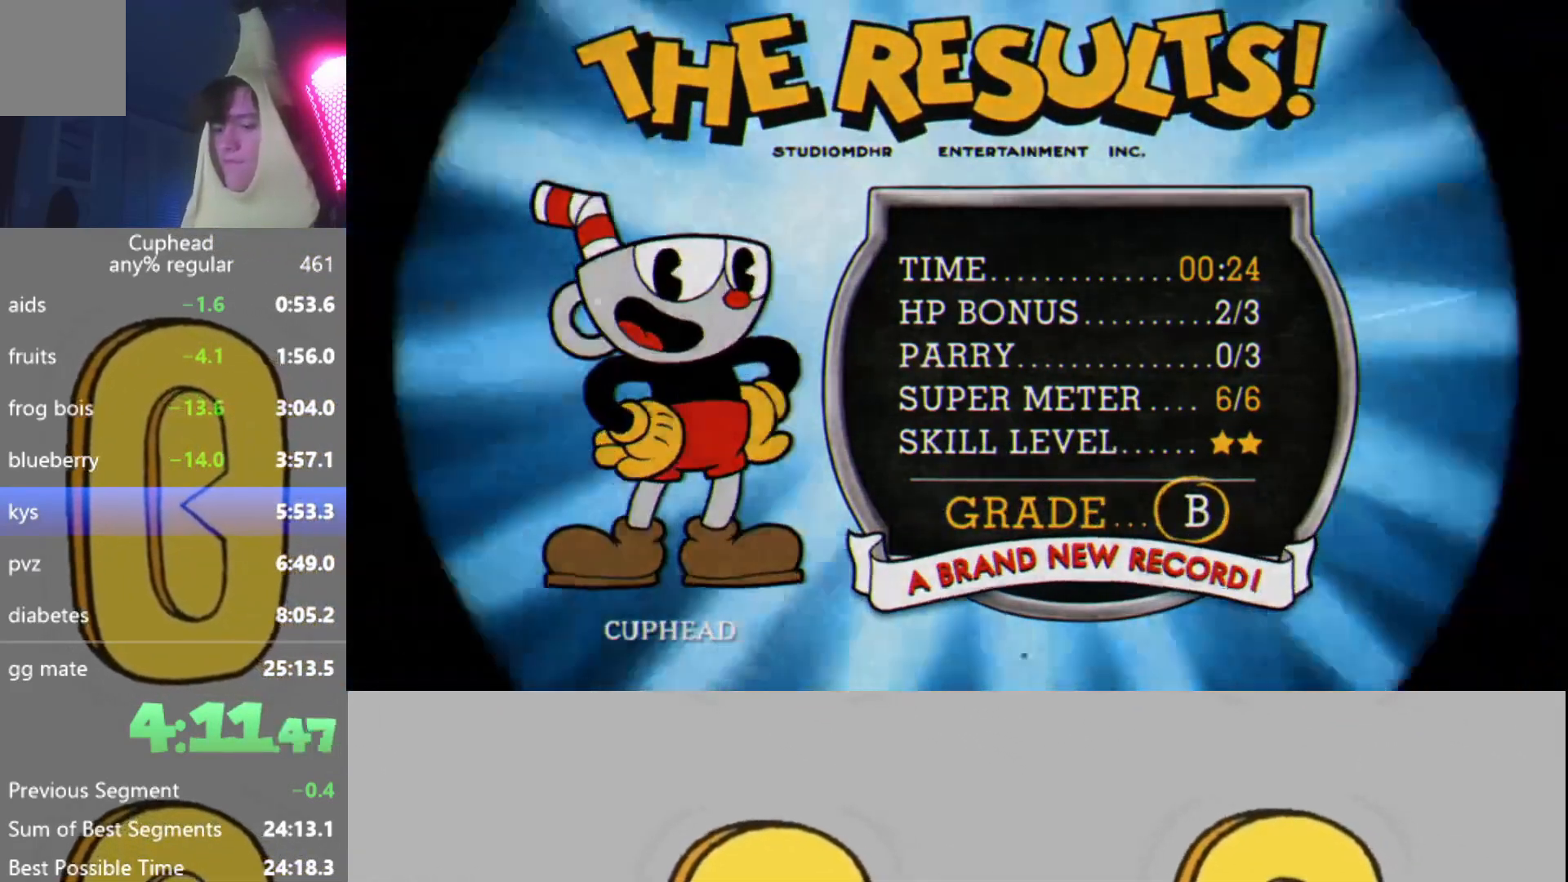
{"buttons": [], "left_stick": "center", "events": [[17, "A", "up"], [50, "X", "down"], [67, "B", "down"], [100, "X", "up"], [134, "A", "down"], [134, "B", "up"], [200, "A", "up"], [234, "B", "down"], [234, "X", "down"], [317, "B", "up"], [317, "X", "up"]]}
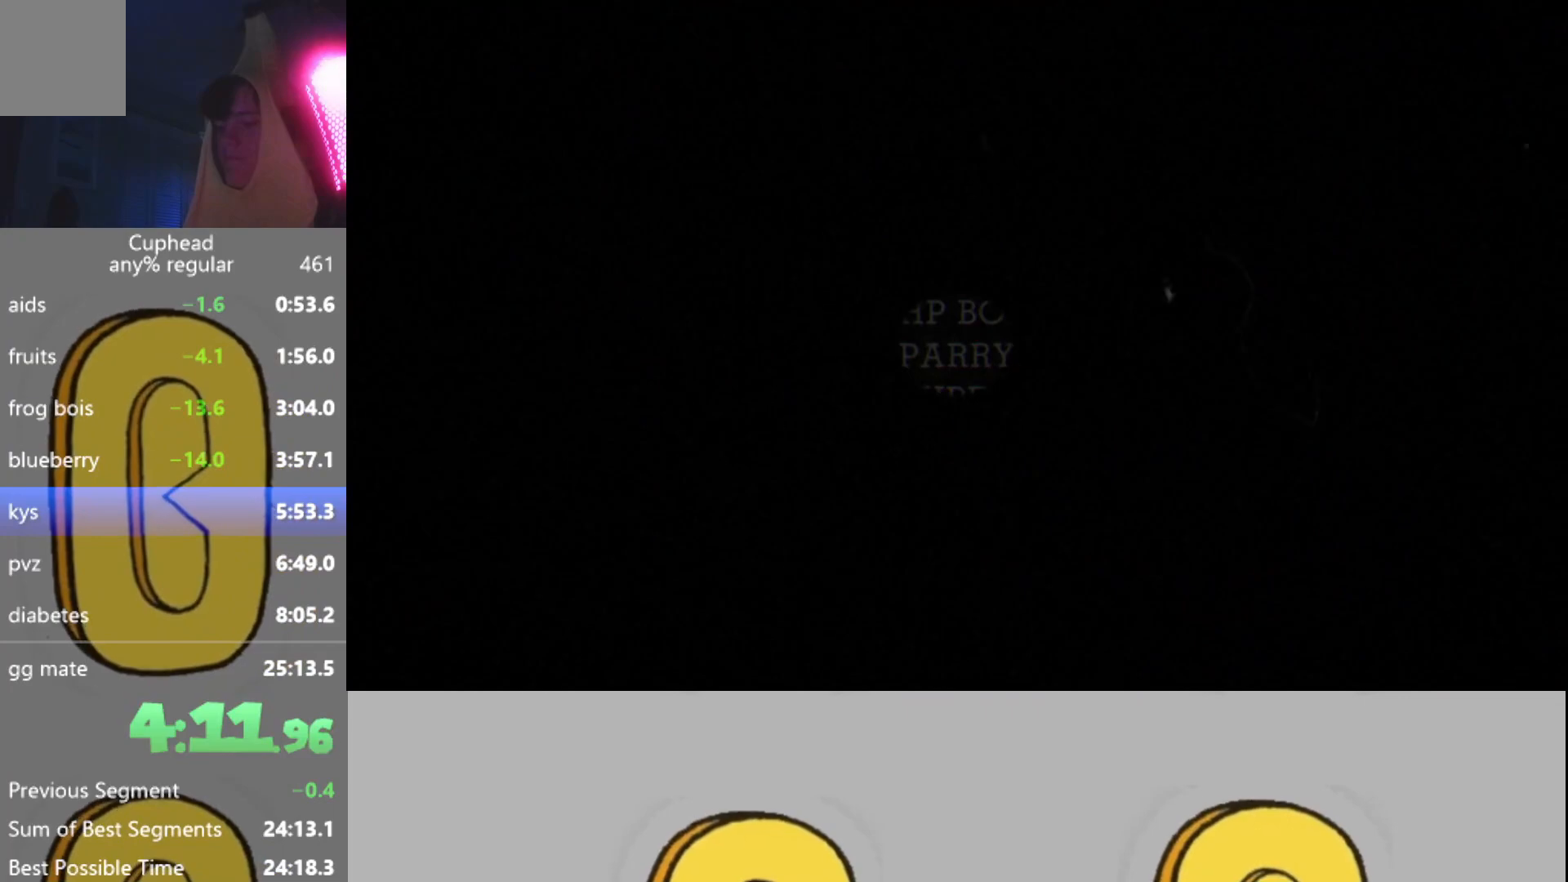
{"buttons": [], "left_stick": "center", "events": []}
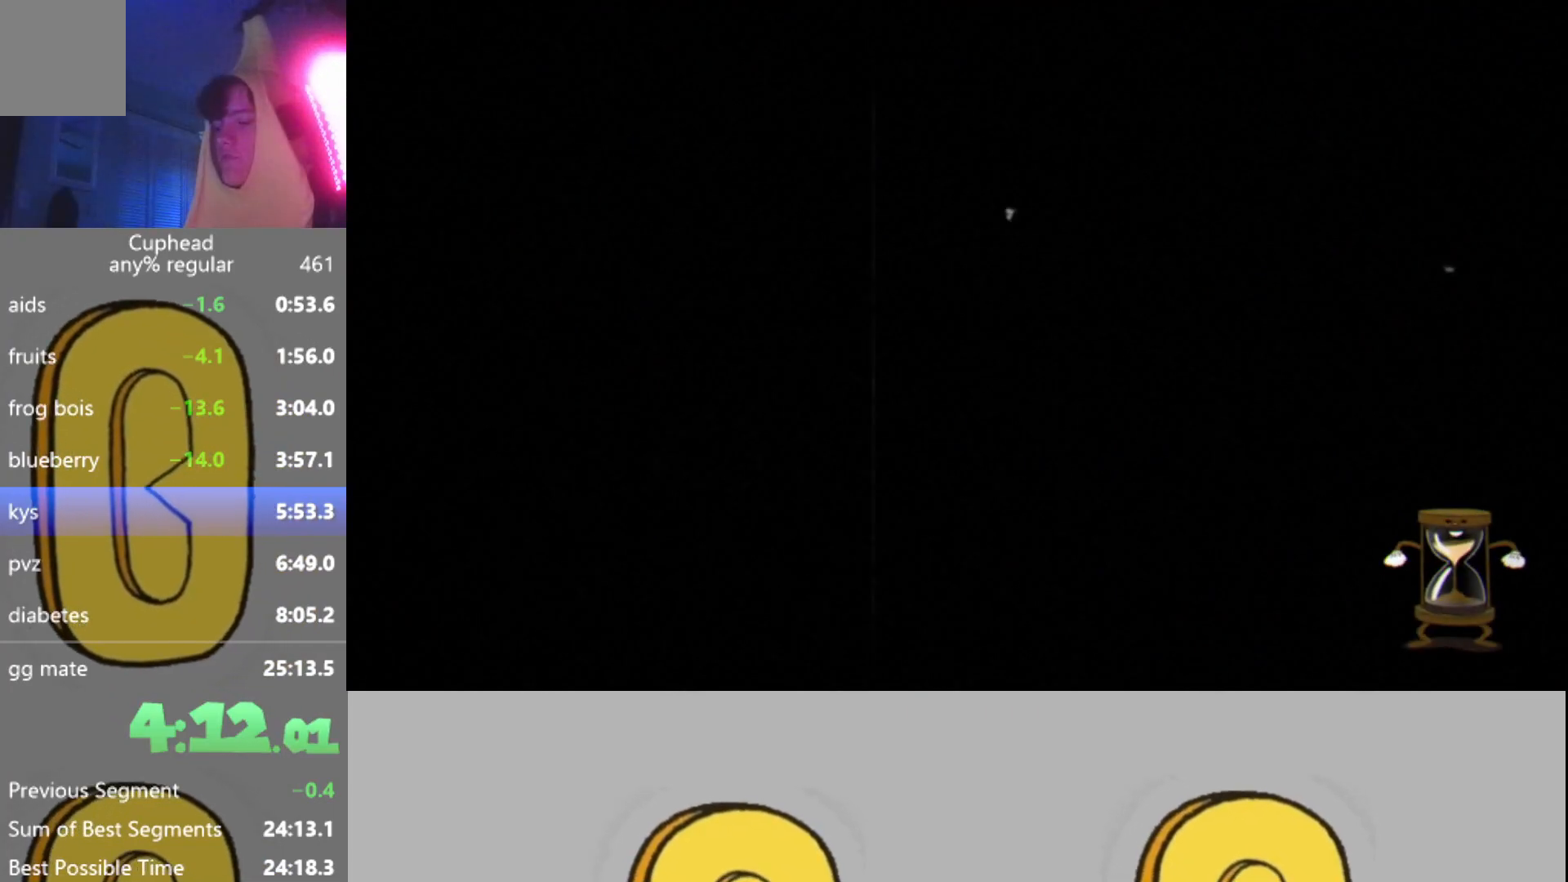
{"buttons": [], "left_stick": "center", "events": []}
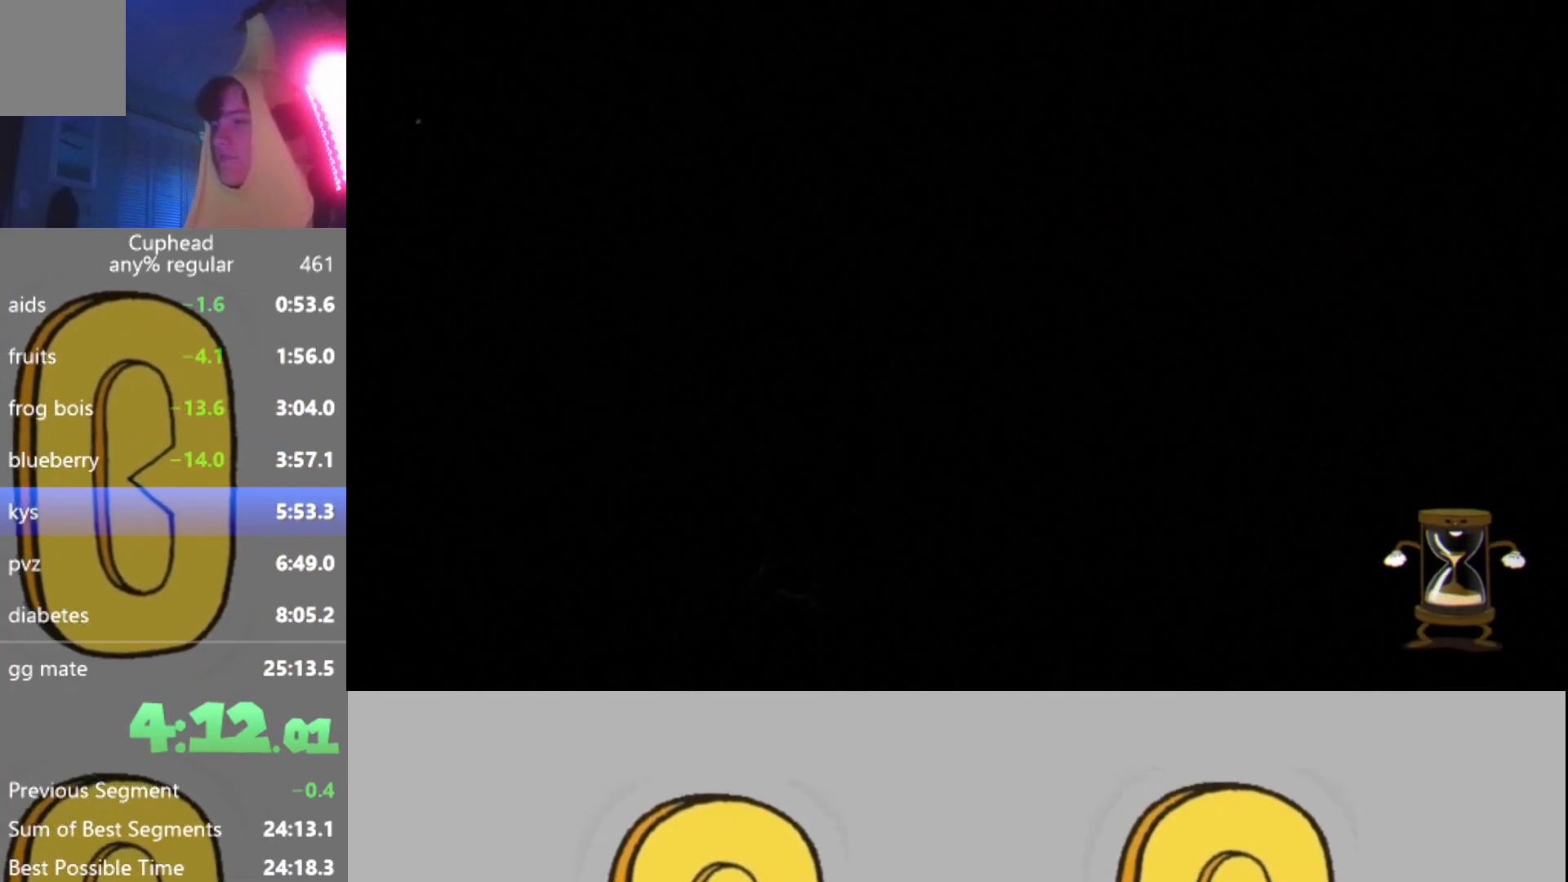
{"buttons": [], "left_stick": "center", "events": []}
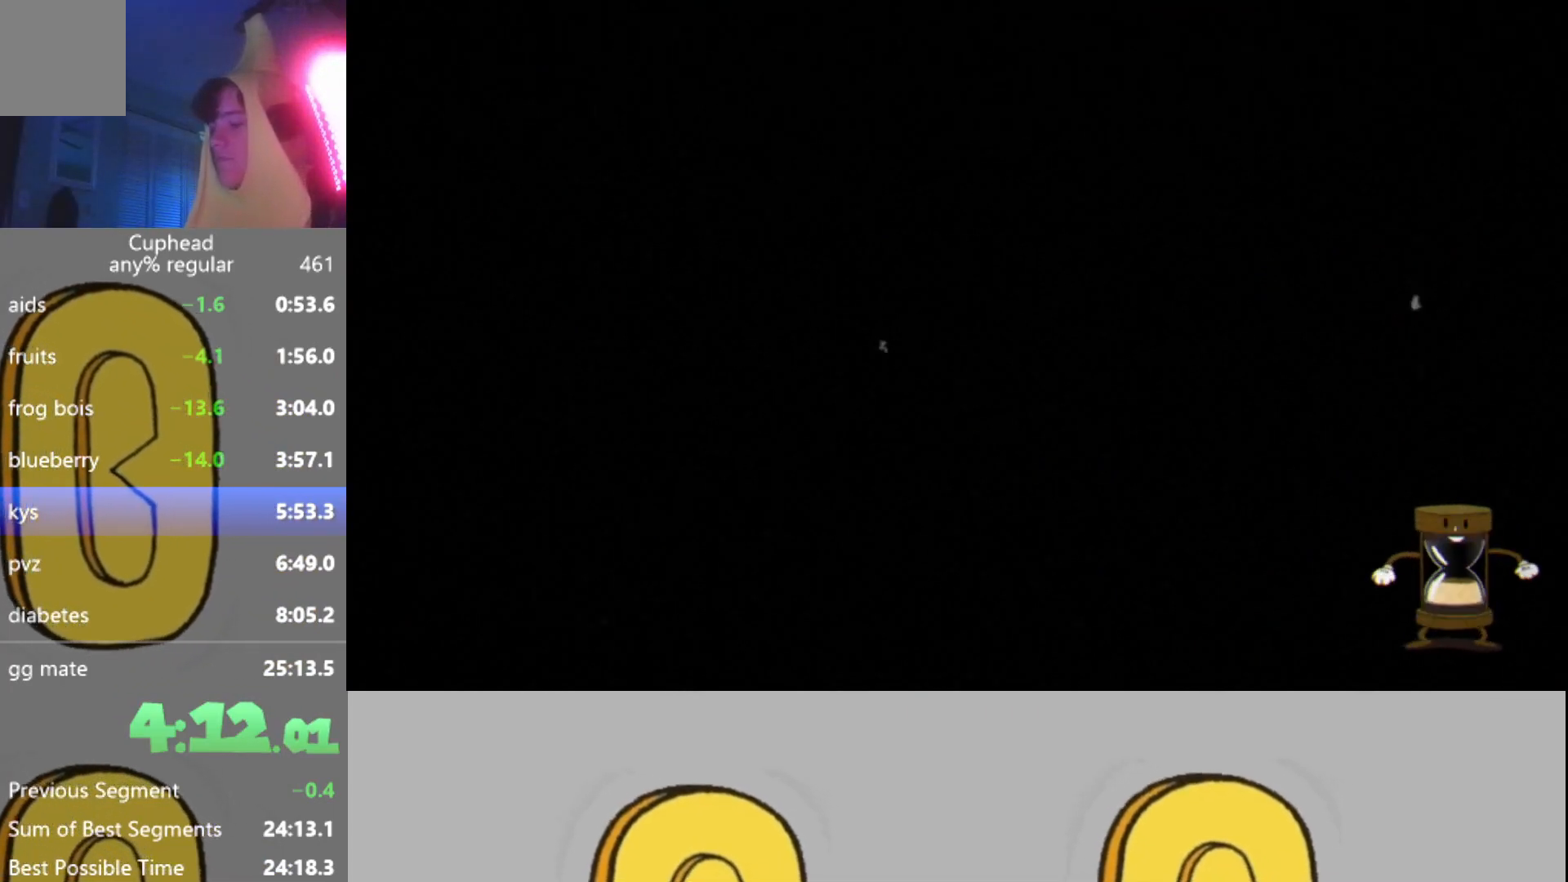
{"buttons": [], "left_stick": "center", "events": []}
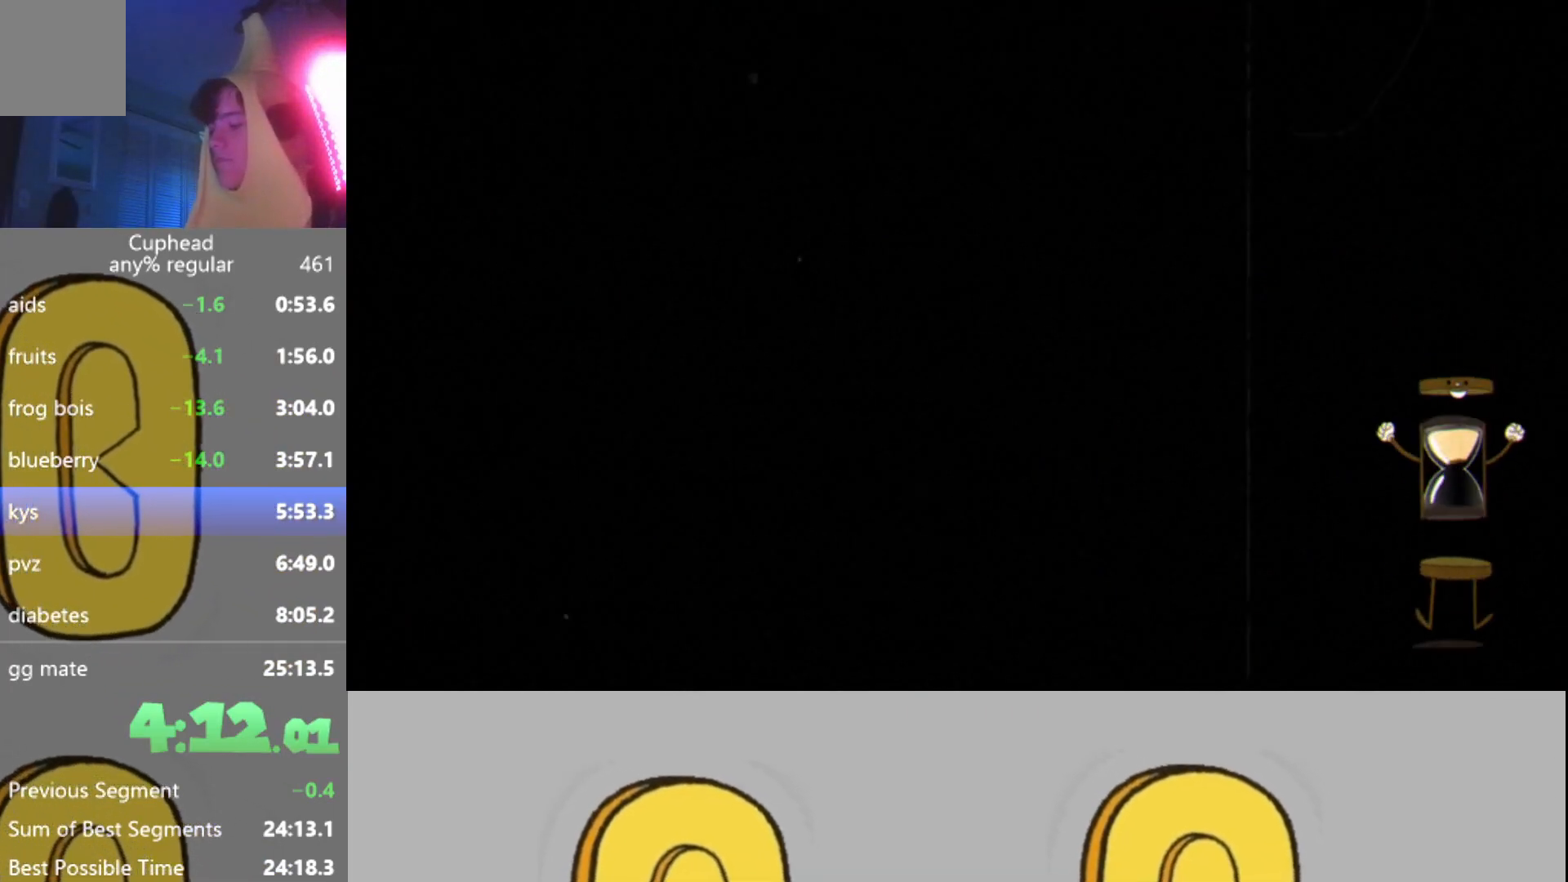
{"buttons": [], "left_stick": "center", "events": []}
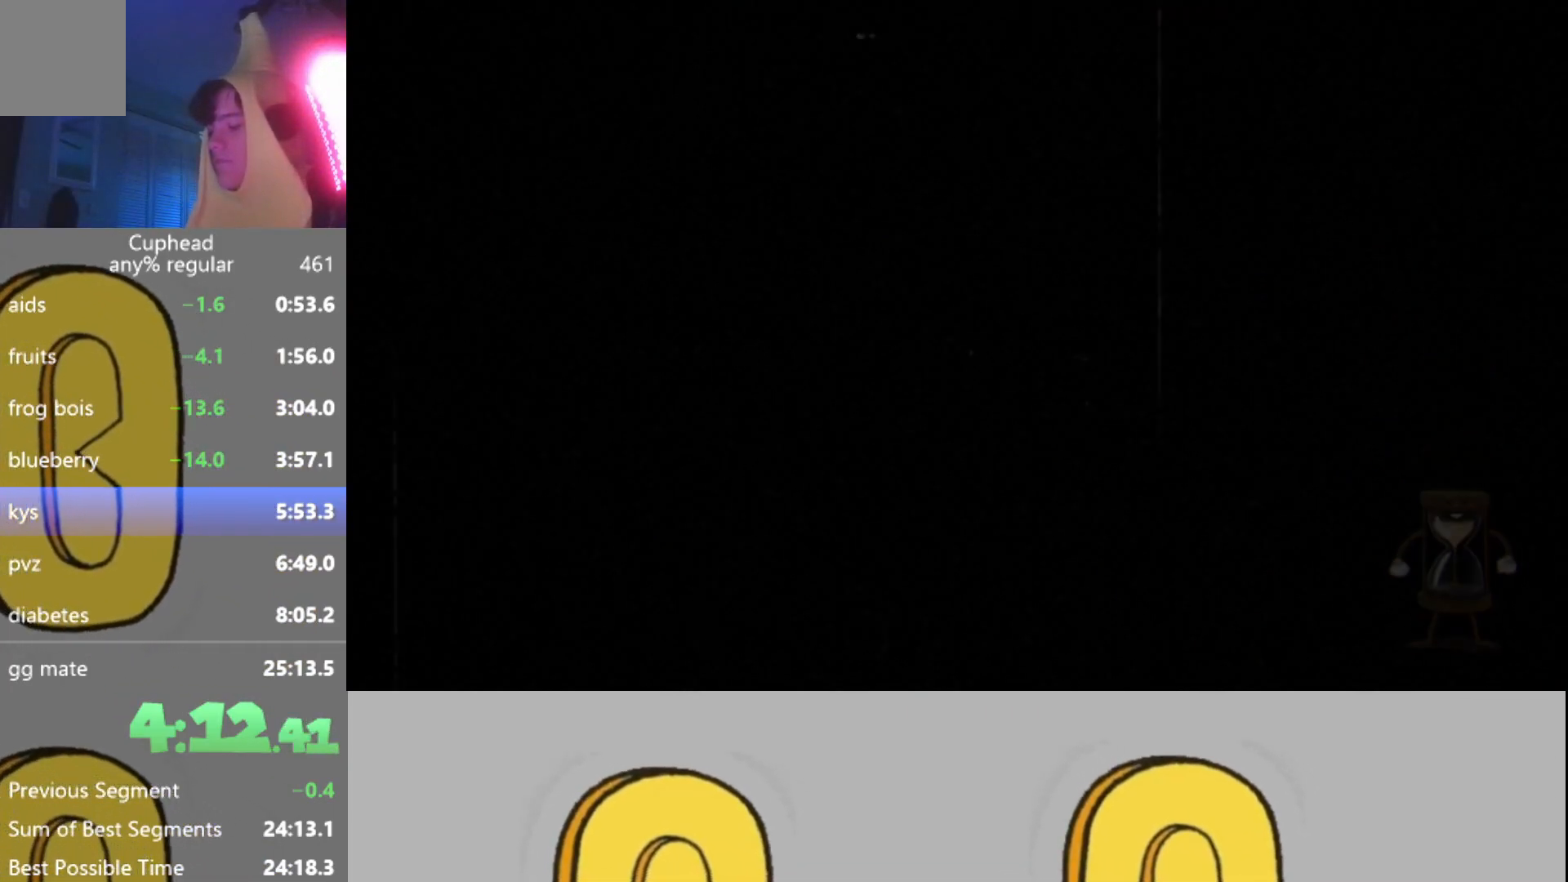
{"buttons": [], "left_stick": "center", "events": []}
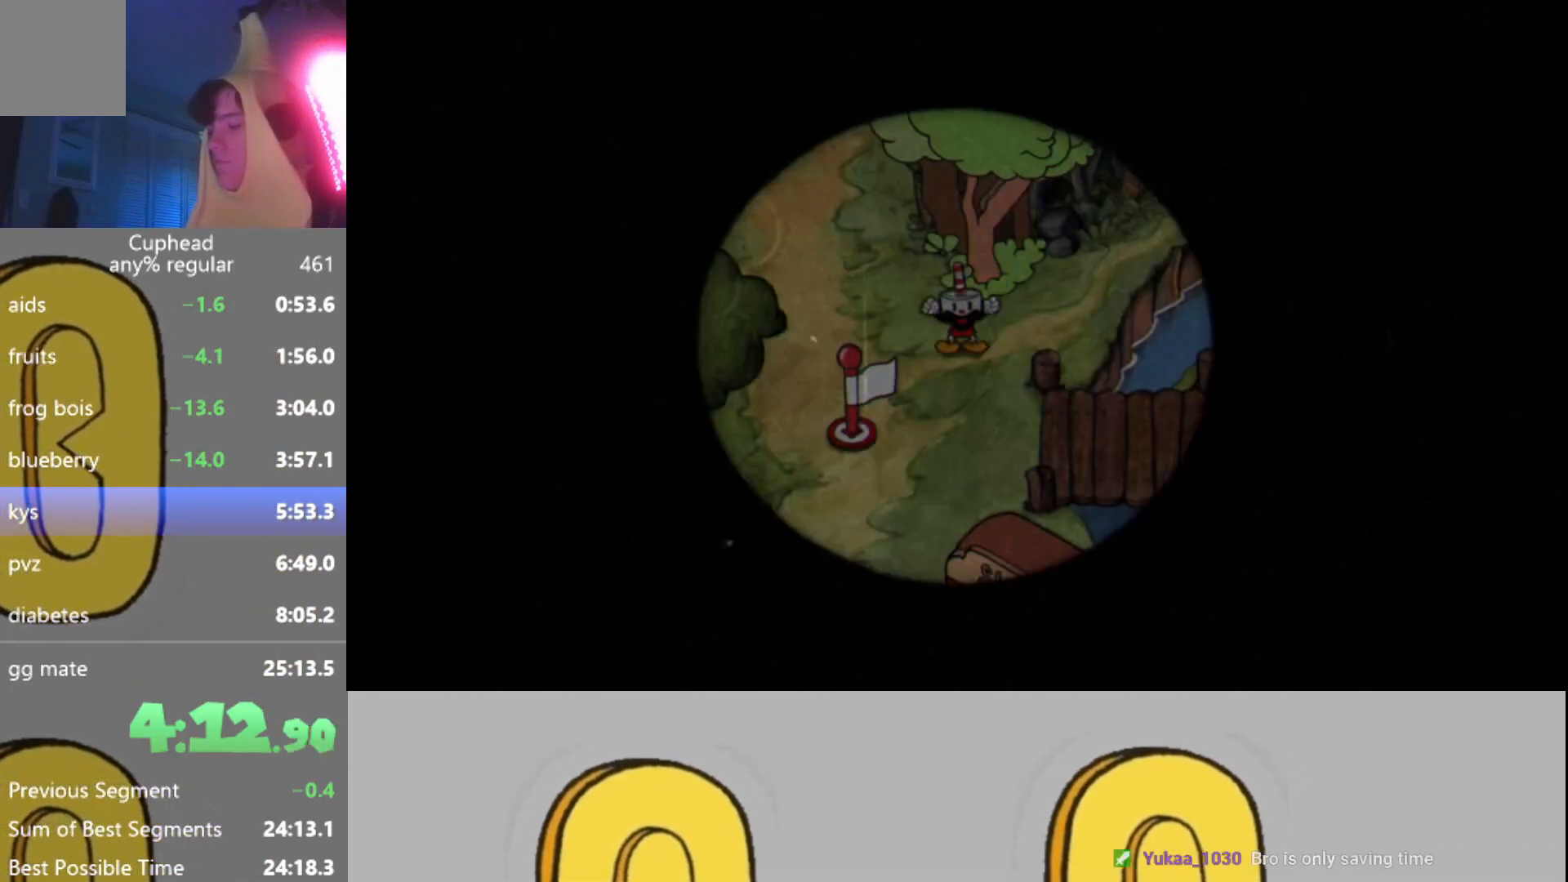
{"buttons": [], "left_stick": "center", "events": [[384, "X", "down"], [450, "X", "up"]]}
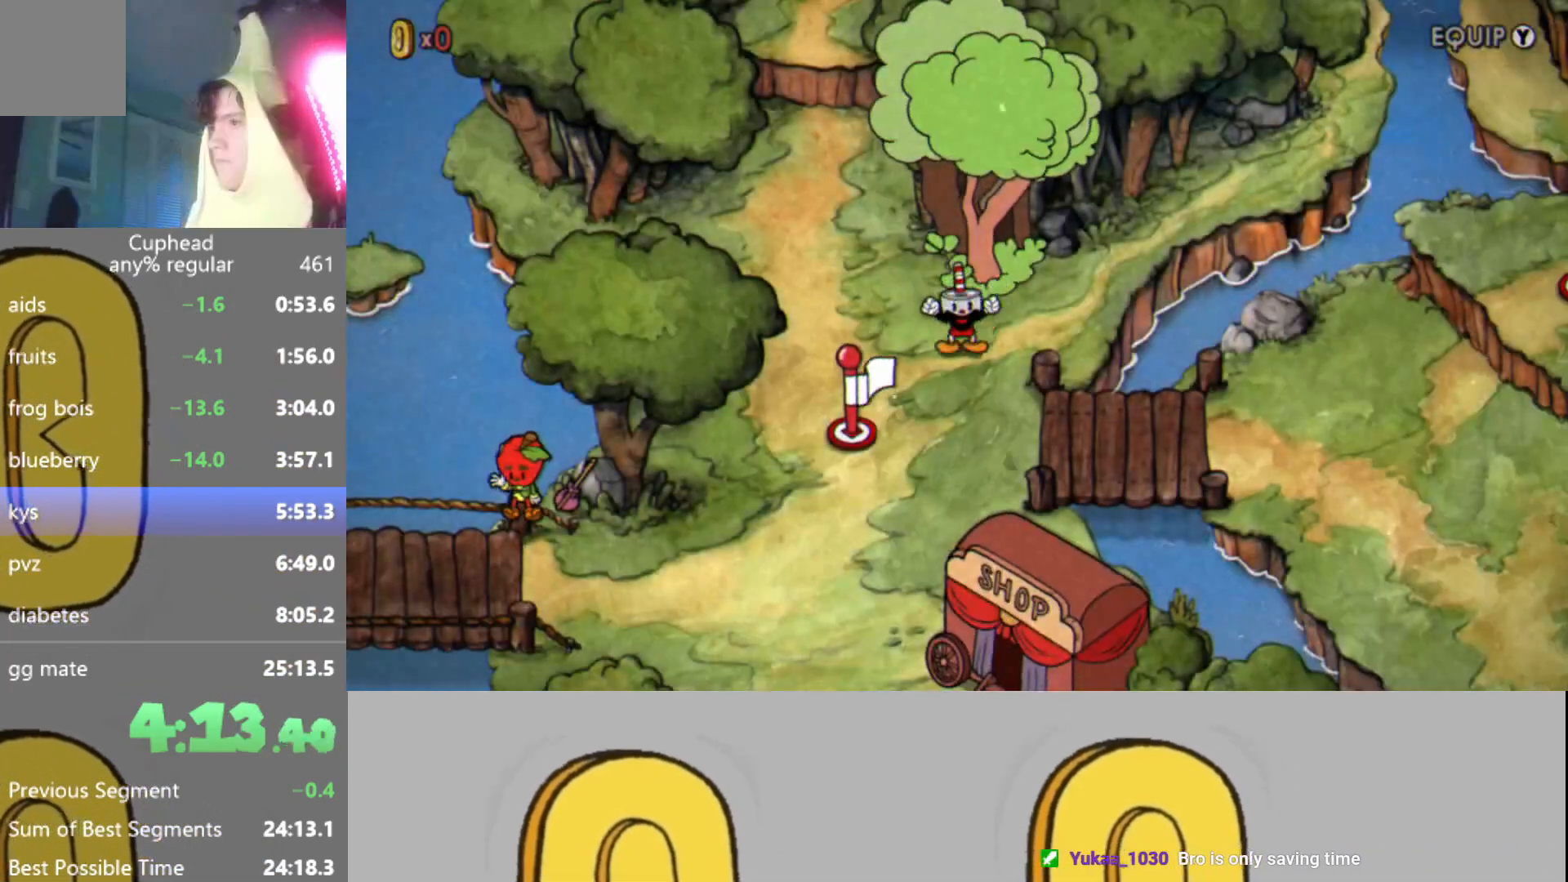
{"buttons": [], "left_stick": "center", "events": []}
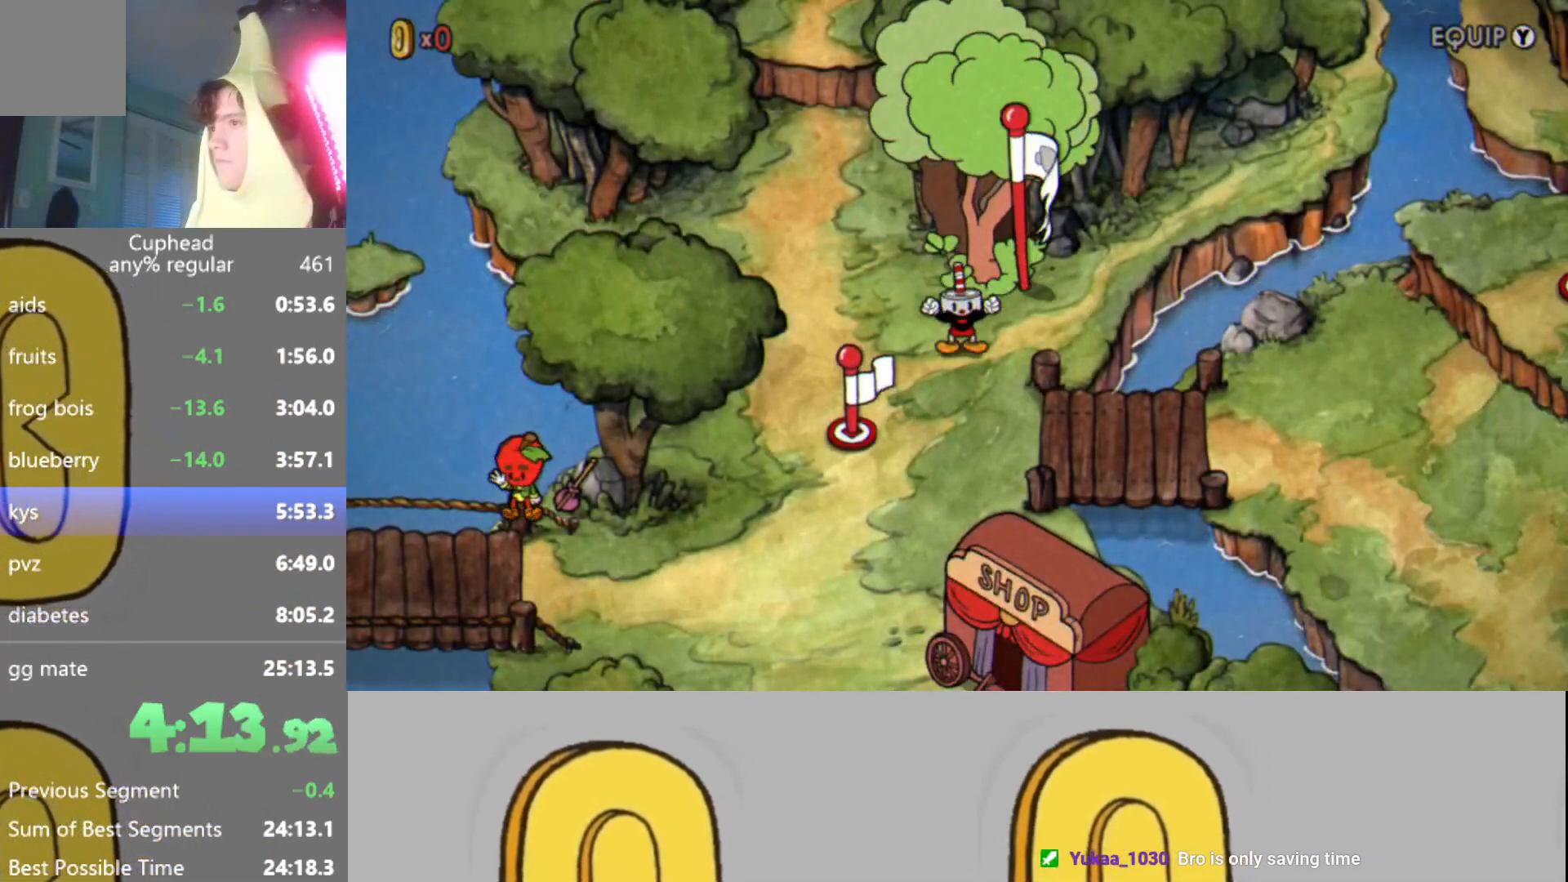
{"buttons": [], "left_stick": "center", "events": []}
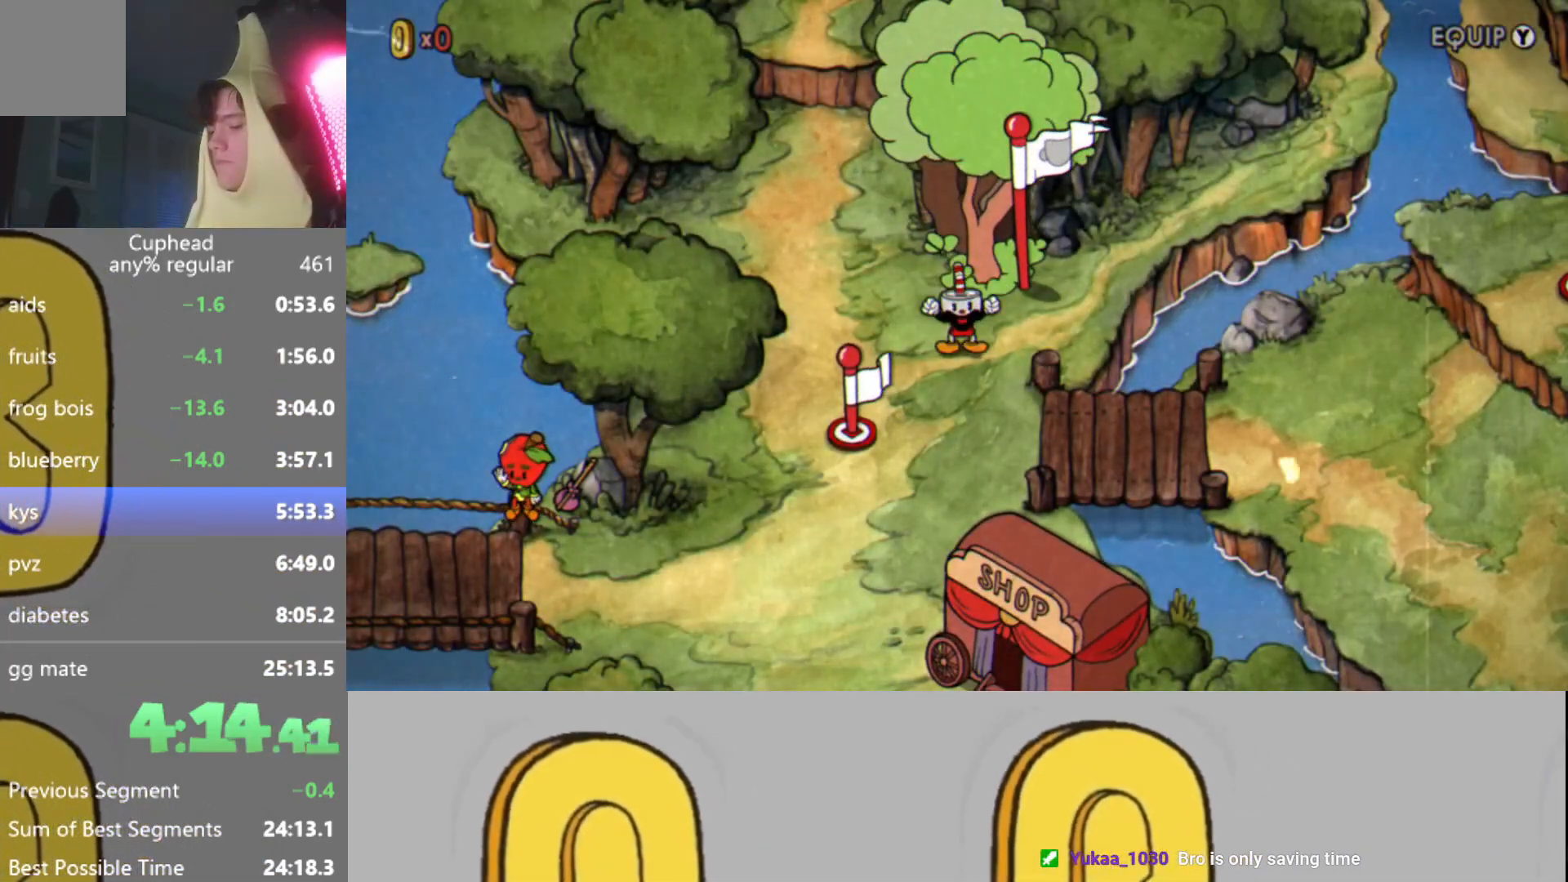
{"buttons": ["A"], "left_stick": "center", "events": [[367, "X", "down"], [401, "B", "down"], [401, "X", "up"], [468, "B", "up"], [484, "A", "down"]]}